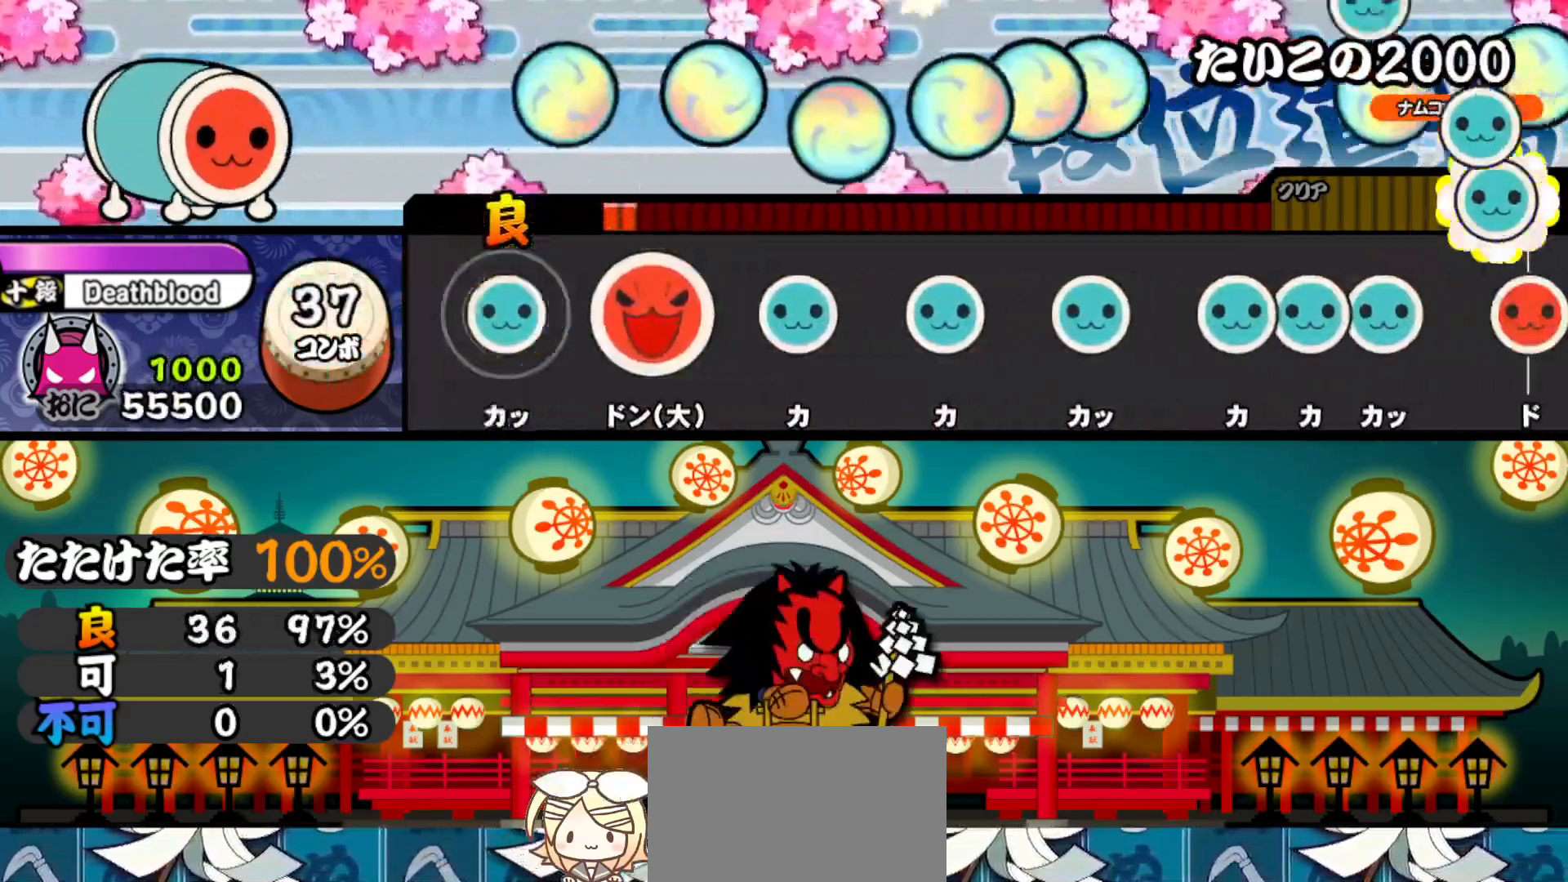
Gameplay with a controller (PlayStation layout); each line is a JSON object with the inputs held at the frame after it. "events" lists button and stick changes between this image and that frame as [ms after this image, input, new state], when the widget could be followed in between. Not read: left_stick.
{"buttons": ["DPAD_UP"], "right_stick": "center", "events": [[17, "TRIANGLE", "down"], [150, "DPAD_RIGHT", "down"], [150, "TRIANGLE", "up"], [267, "DPAD_RIGHT", "up"], [300, "TRIANGLE", "down"], [433, "DPAD_UP", "down"], [433, "TRIANGLE", "up"]]}
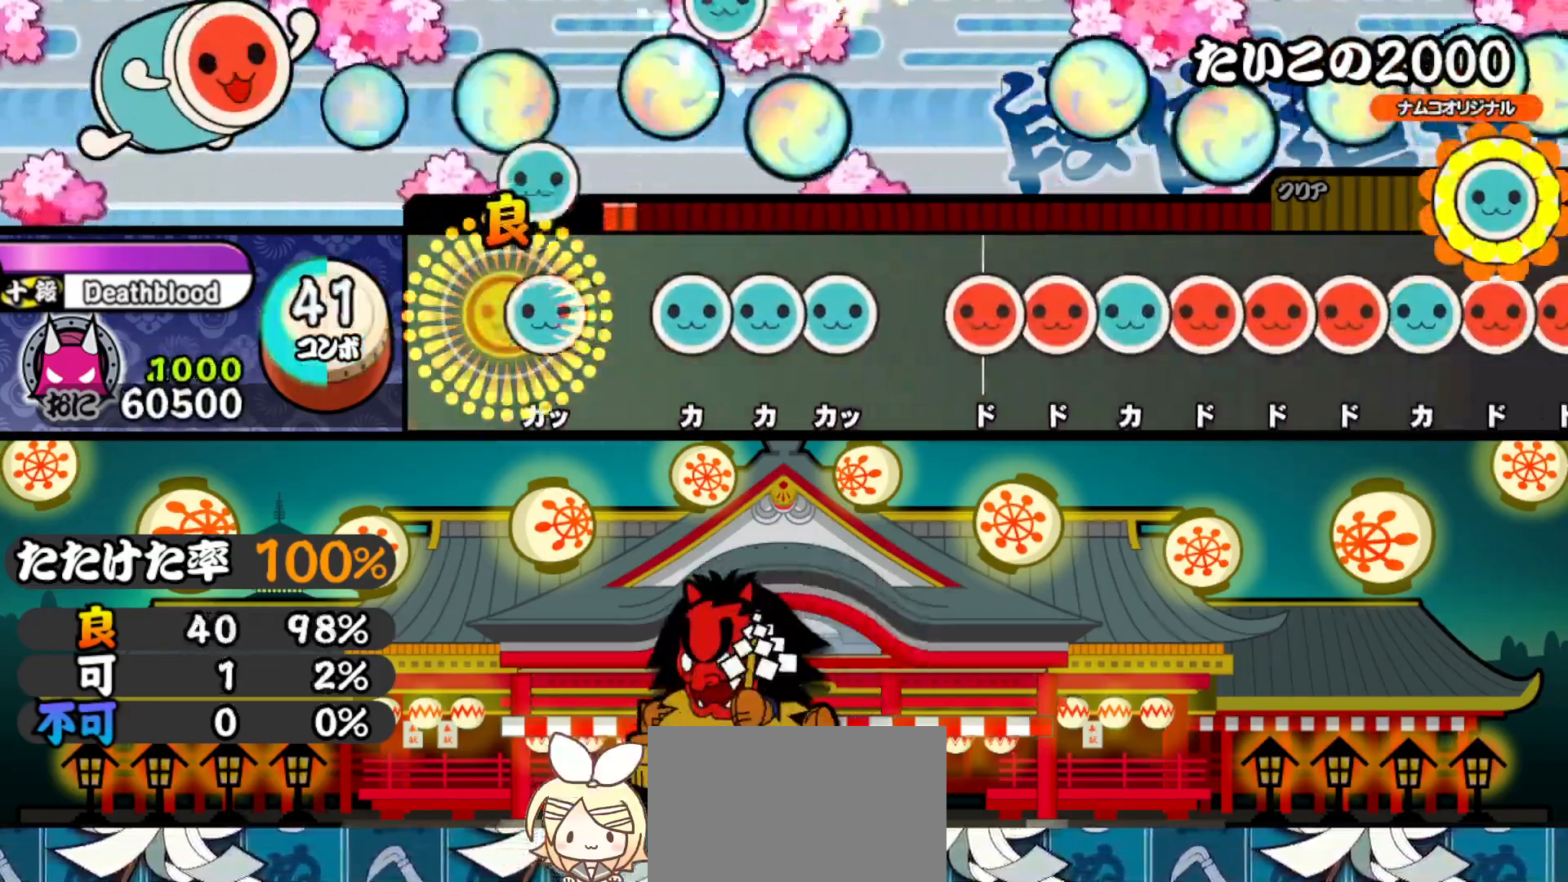
{"buttons": ["SQUARE"], "right_stick": "center", "events": [[50, "DPAD_UP", "up"], [67, "TRIANGLE", "down"], [200, "DPAD_UP", "down"], [200, "TRIANGLE", "up"], [250, "TRIANGLE", "down"], [267, "DPAD_UP", "up"], [317, "DPAD_UP", "down"], [333, "TRIANGLE", "up"], [417, "DPAD_UP", "up"], [450, "SQUARE", "down"]]}
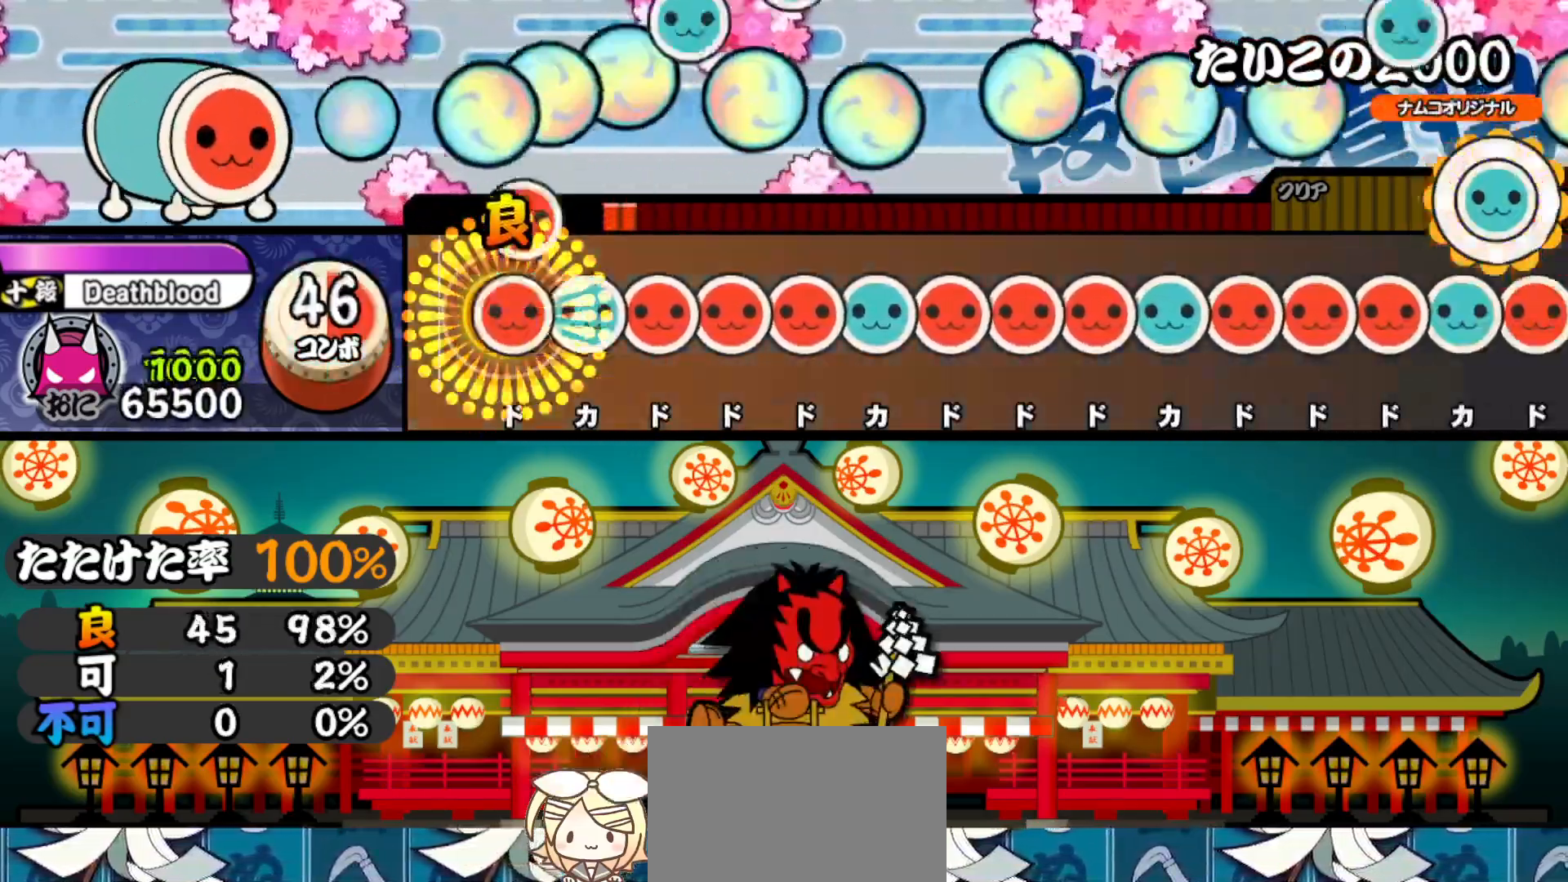
{"buttons": ["SQUARE"], "right_stick": "center", "events": [[17, "SQUARE", "up"], [33, "DPAD_RIGHT", "down"], [100, "DPAD_RIGHT", "up"], [100, "TRIANGLE", "down"], [150, "TRIANGLE", "up"], [167, "DPAD_RIGHT", "down"], [217, "DPAD_RIGHT", "up"], [250, "SQUARE", "down"], [300, "DPAD_RIGHT", "down"], [300, "SQUARE", "up"], [350, "TRIANGLE", "down"], [367, "DPAD_RIGHT", "up"], [417, "DPAD_RIGHT", "down"], [417, "TRIANGLE", "up"], [500, "DPAD_RIGHT", "up"], [500, "SQUARE", "down"]]}
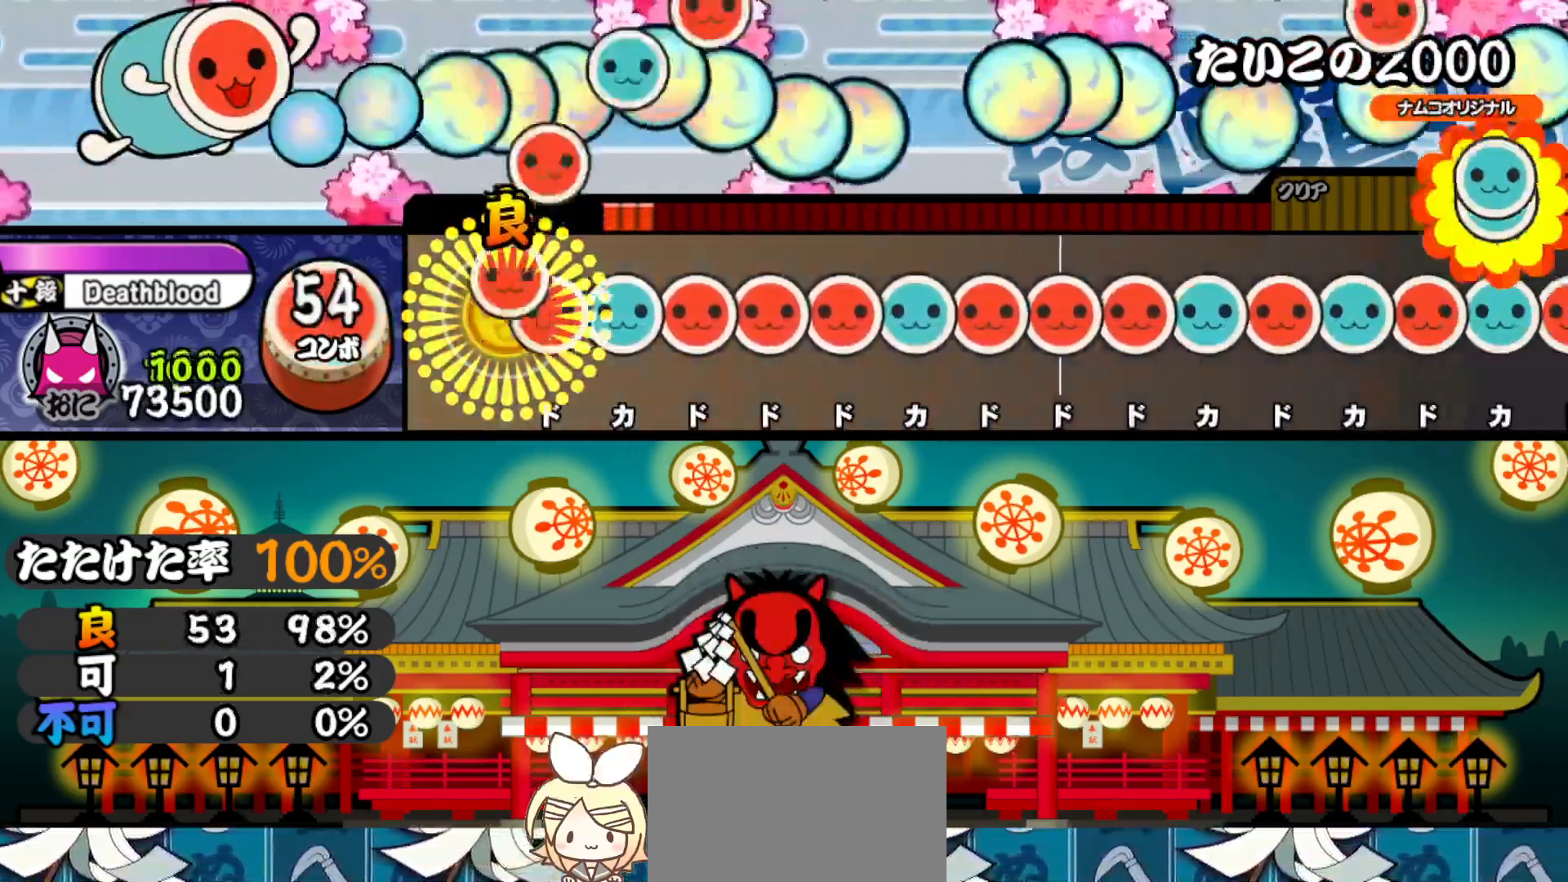
{"buttons": ["DPAD_RIGHT"], "right_stick": "center", "events": [[50, "DPAD_RIGHT", "down"], [50, "SQUARE", "up"], [133, "DPAD_RIGHT", "up"], [133, "TRIANGLE", "down"], [200, "DPAD_RIGHT", "down"], [200, "TRIANGLE", "up"], [267, "DPAD_RIGHT", "up"], [267, "SQUARE", "down"], [333, "DPAD_RIGHT", "down"], [333, "SQUARE", "up"], [400, "DPAD_RIGHT", "up"], [400, "TRIANGLE", "down"], [467, "DPAD_RIGHT", "down"], [467, "TRIANGLE", "up"]]}
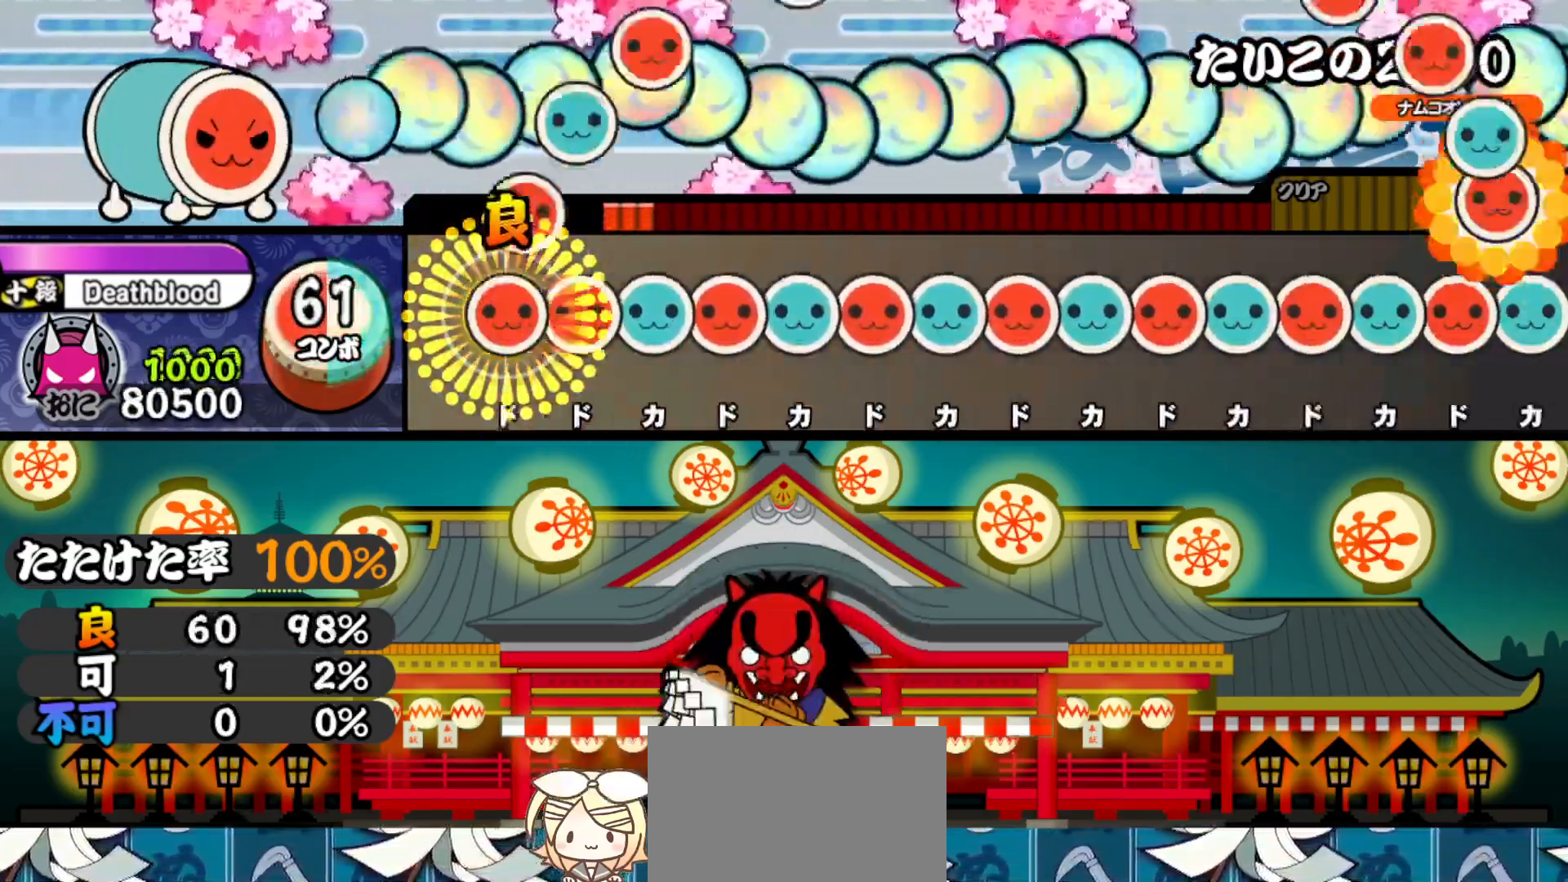
{"buttons": ["TRIANGLE", "DPAD_RIGHT"], "right_stick": "center", "events": [[50, "DPAD_RIGHT", "up"], [50, "SQUARE", "down"], [100, "SQUARE", "up"], [117, "DPAD_RIGHT", "down"], [167, "DPAD_RIGHT", "up"], [167, "TRIANGLE", "down"], [250, "DPAD_RIGHT", "down"], [250, "TRIANGLE", "up"], [300, "DPAD_RIGHT", "up"], [317, "TRIANGLE", "down"], [383, "DPAD_RIGHT", "down"], [383, "TRIANGLE", "up"], [433, "DPAD_RIGHT", "up"], [433, "TRIANGLE", "down"], [500, "DPAD_RIGHT", "down"]]}
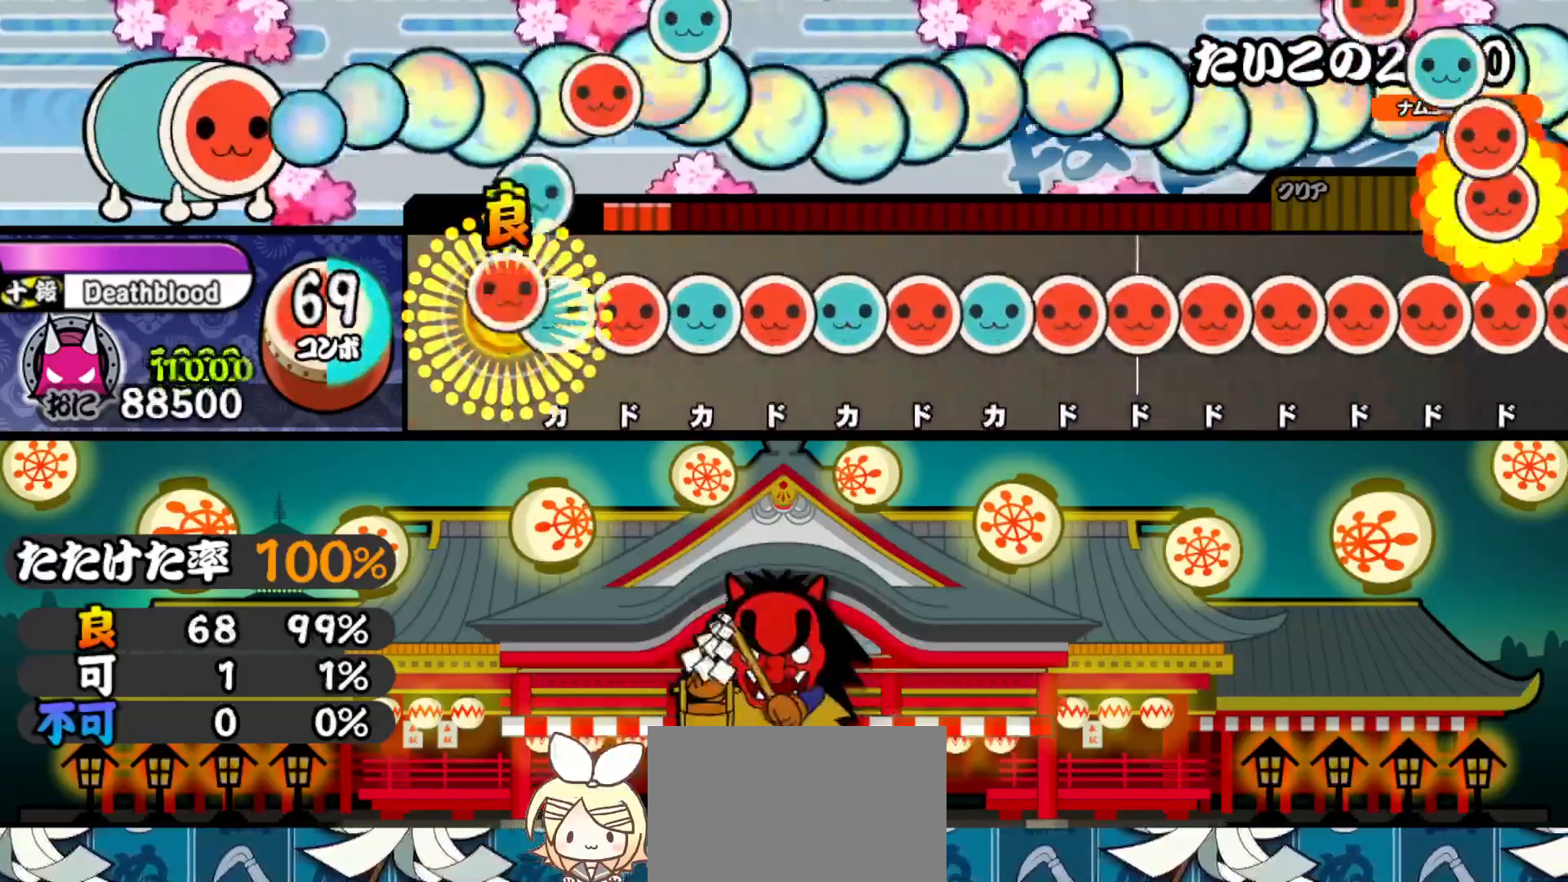
{"buttons": ["TRIANGLE"], "right_stick": "center", "events": [[17, "TRIANGLE", "up"], [67, "DPAD_RIGHT", "up"], [67, "TRIANGLE", "down"], [150, "DPAD_RIGHT", "down"], [150, "TRIANGLE", "up"], [200, "DPAD_RIGHT", "up"], [200, "TRIANGLE", "down"], [267, "DPAD_RIGHT", "down"], [267, "TRIANGLE", "up"], [333, "DPAD_RIGHT", "up"], [333, "TRIANGLE", "down"], [400, "DPAD_RIGHT", "down"], [417, "TRIANGLE", "up"], [483, "DPAD_RIGHT", "up"], [483, "TRIANGLE", "down"]]}
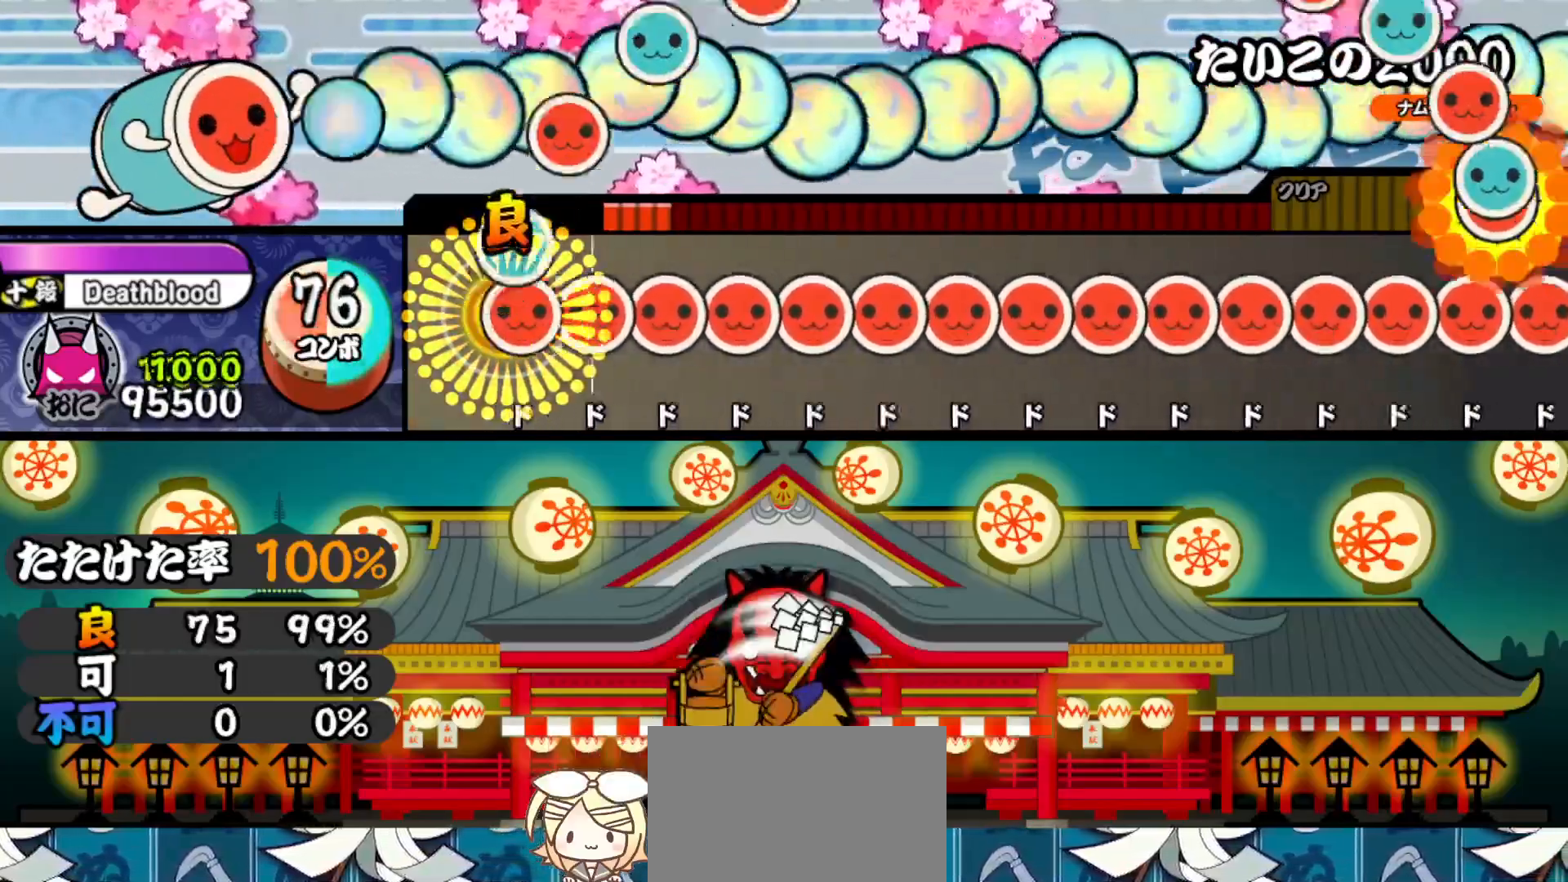
{"buttons": ["SQUARE", "DPAD_RIGHT"], "right_stick": "center", "events": [[33, "DPAD_RIGHT", "down"], [50, "TRIANGLE", "up"], [117, "DPAD_RIGHT", "up"], [117, "SQUARE", "down"], [167, "DPAD_RIGHT", "down"], [183, "SQUARE", "up"], [250, "DPAD_RIGHT", "up"], [250, "SQUARE", "down"], [317, "DPAD_RIGHT", "down"], [317, "SQUARE", "up"], [367, "DPAD_RIGHT", "up"], [367, "SQUARE", "down"], [433, "DPAD_RIGHT", "down"], [433, "SQUARE", "up"], [500, "SQUARE", "down"]]}
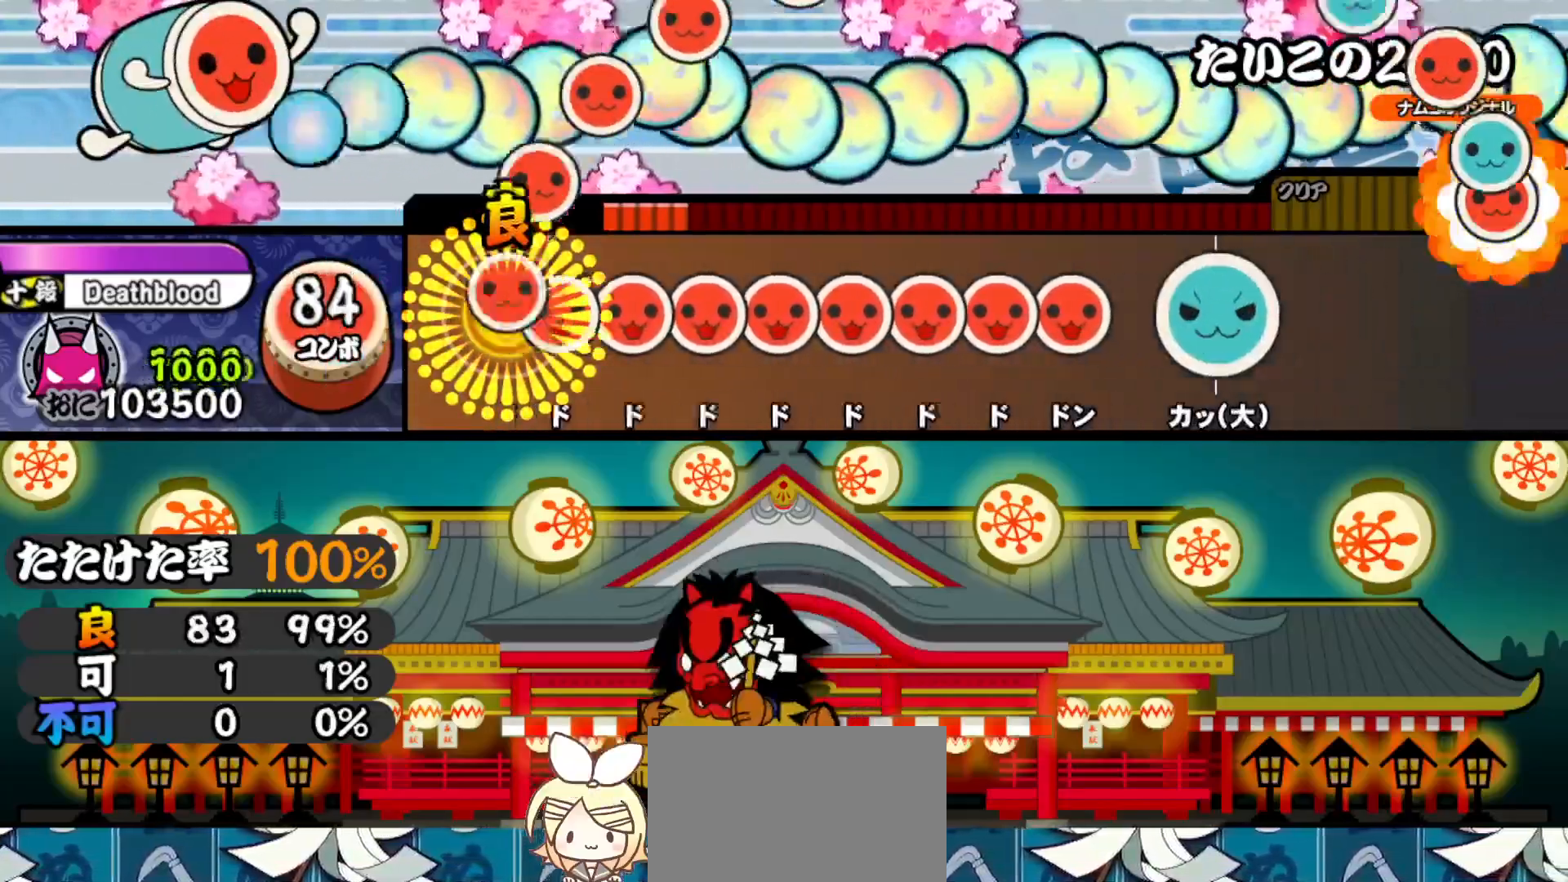
{"buttons": ["DPAD_RIGHT"], "right_stick": "center", "events": [[17, "DPAD_RIGHT", "up"], [67, "DPAD_RIGHT", "down"], [67, "SQUARE", "up"], [133, "DPAD_RIGHT", "up"], [133, "SQUARE", "down"], [200, "DPAD_RIGHT", "down"], [217, "SQUARE", "up"], [267, "SQUARE", "down"], [283, "DPAD_RIGHT", "up"], [333, "DPAD_RIGHT", "down"], [350, "SQUARE", "up"], [417, "DPAD_RIGHT", "up"], [417, "SQUARE", "down"], [467, "DPAD_RIGHT", "down"], [467, "SQUARE", "up"]]}
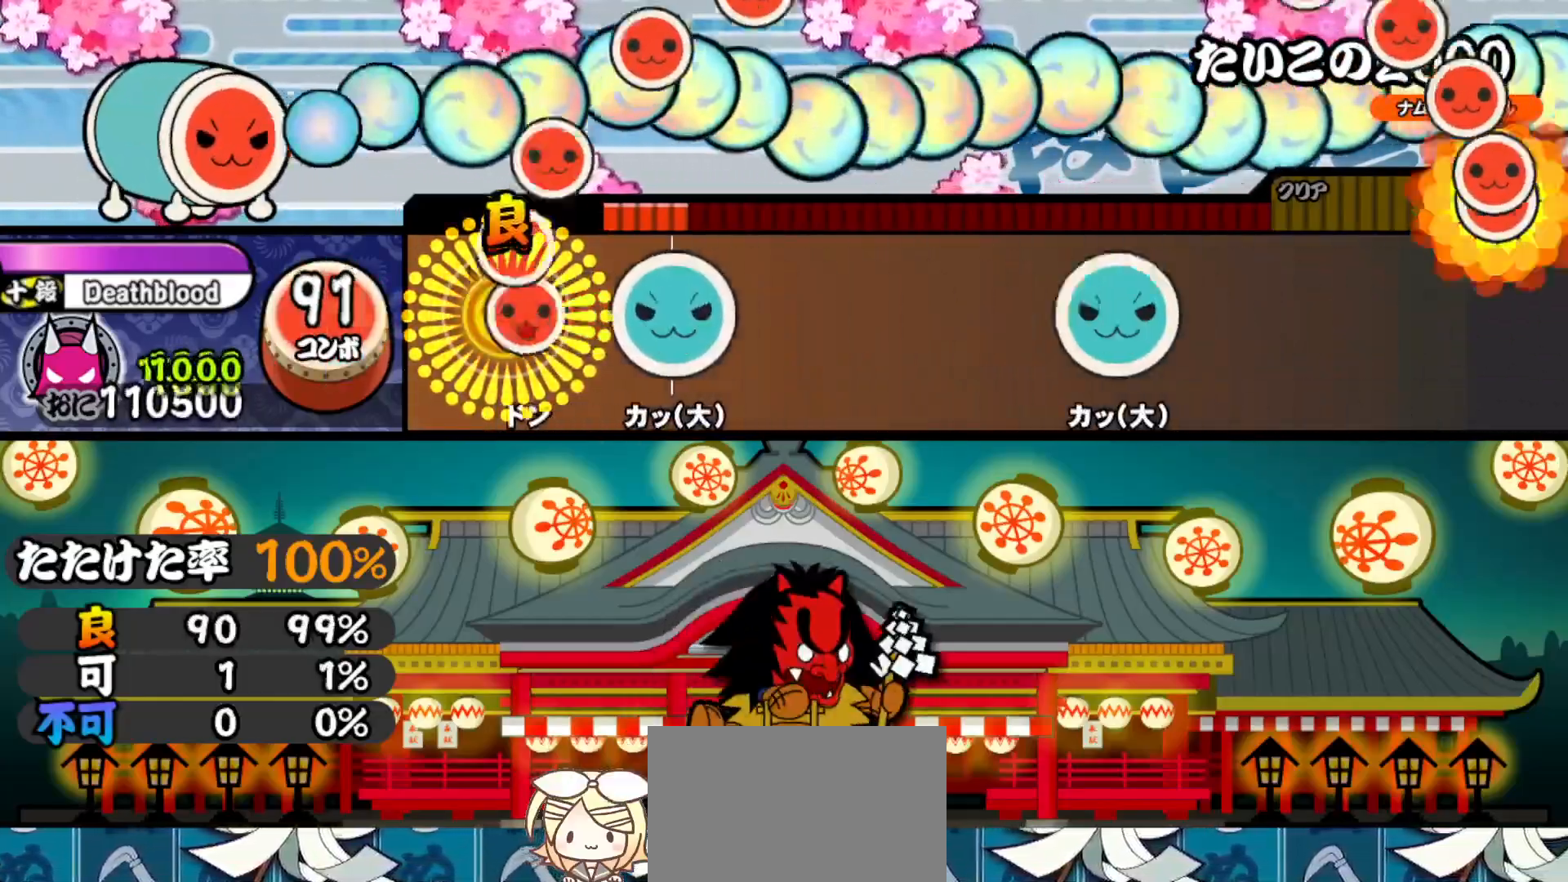
{"buttons": ["TRIANGLE"], "right_stick": "center", "events": [[33, "SQUARE", "down"], [50, "DPAD_RIGHT", "up"], [133, "SQUARE", "up"], [183, "DPAD_UP", "down"], [267, "DPAD_UP", "up"], [467, "TRIANGLE", "down"]]}
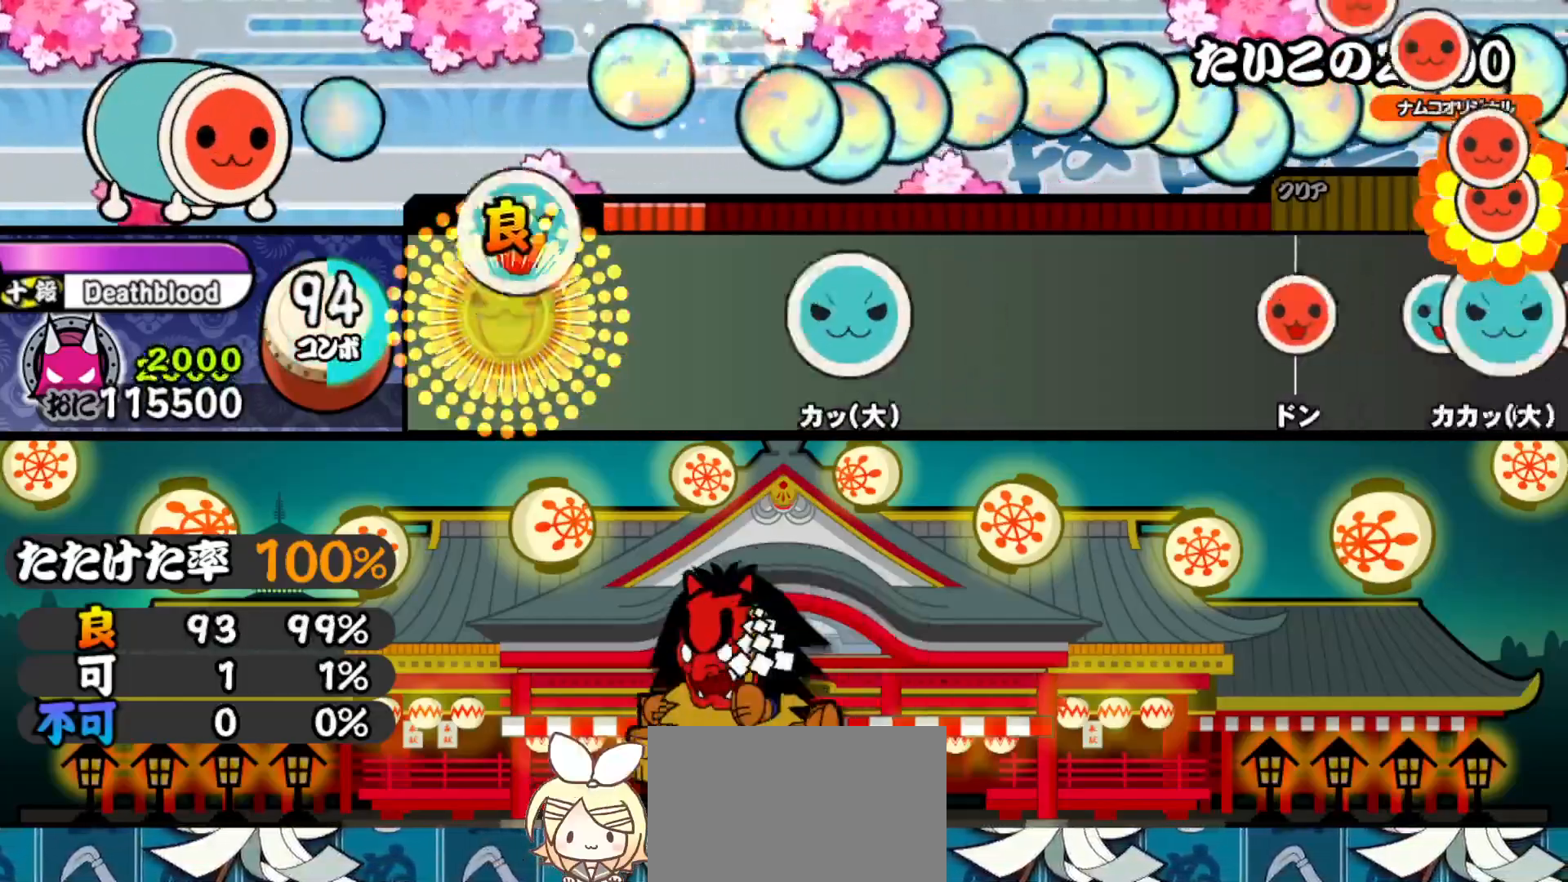
{"buttons": ["TRIANGLE"], "right_stick": "center", "events": [[67, "TRIANGLE", "up"], [200, "TRIANGLE", "down"], [333, "TRIANGLE", "up"], [483, "TRIANGLE", "down"]]}
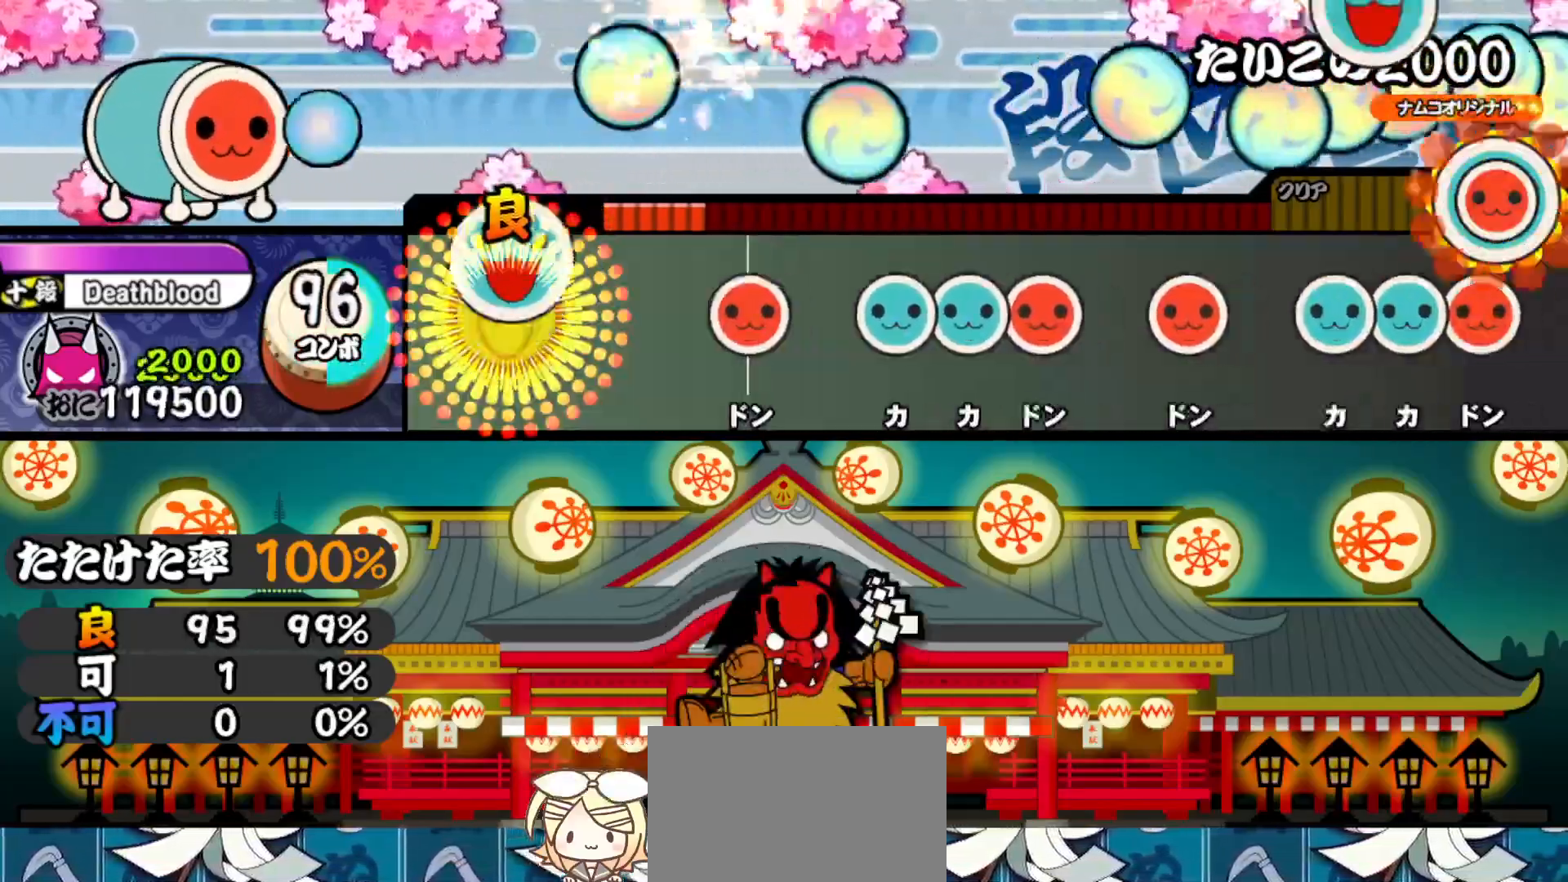
{"buttons": ["TRIANGLE"], "right_stick": "center", "events": [[100, "TRIANGLE", "up"], [250, "SQUARE", "down"], [350, "SQUARE", "up"], [383, "DPAD_UP", "down"], [433, "TRIANGLE", "down"], [450, "DPAD_UP", "up"]]}
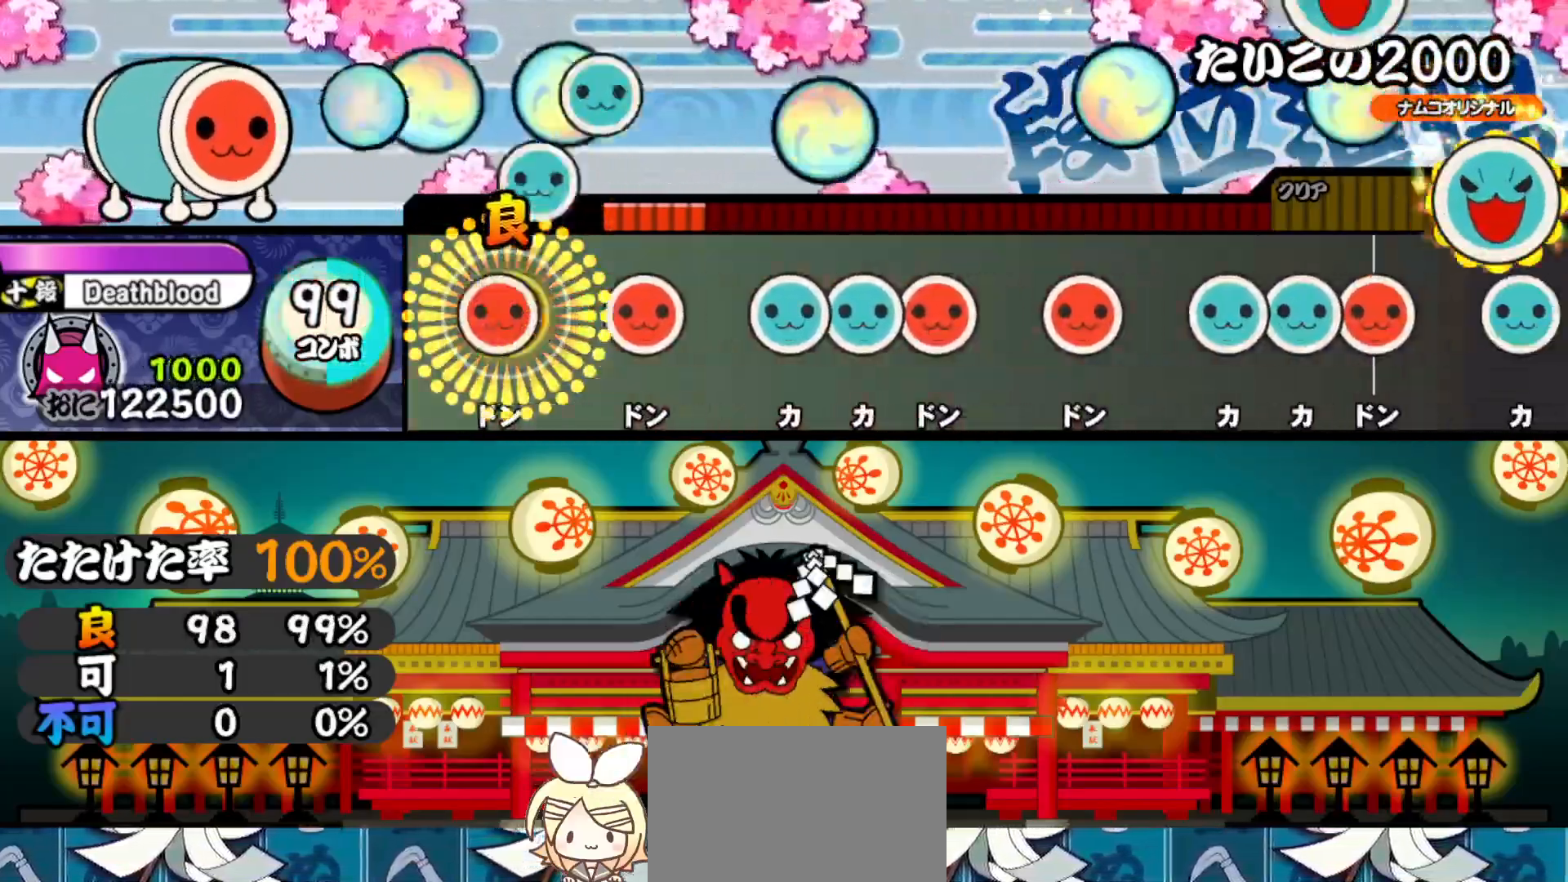
{"buttons": ["DPAD_RIGHT"], "right_stick": "center", "events": [[17, "DPAD_RIGHT", "down"], [17, "TRIANGLE", "up"], [117, "DPAD_RIGHT", "up"], [167, "SQUARE", "down"], [267, "DPAD_UP", "down"], [267, "SQUARE", "up"], [333, "DPAD_UP", "up"], [333, "TRIANGLE", "down"], [417, "DPAD_RIGHT", "down"], [433, "TRIANGLE", "up"]]}
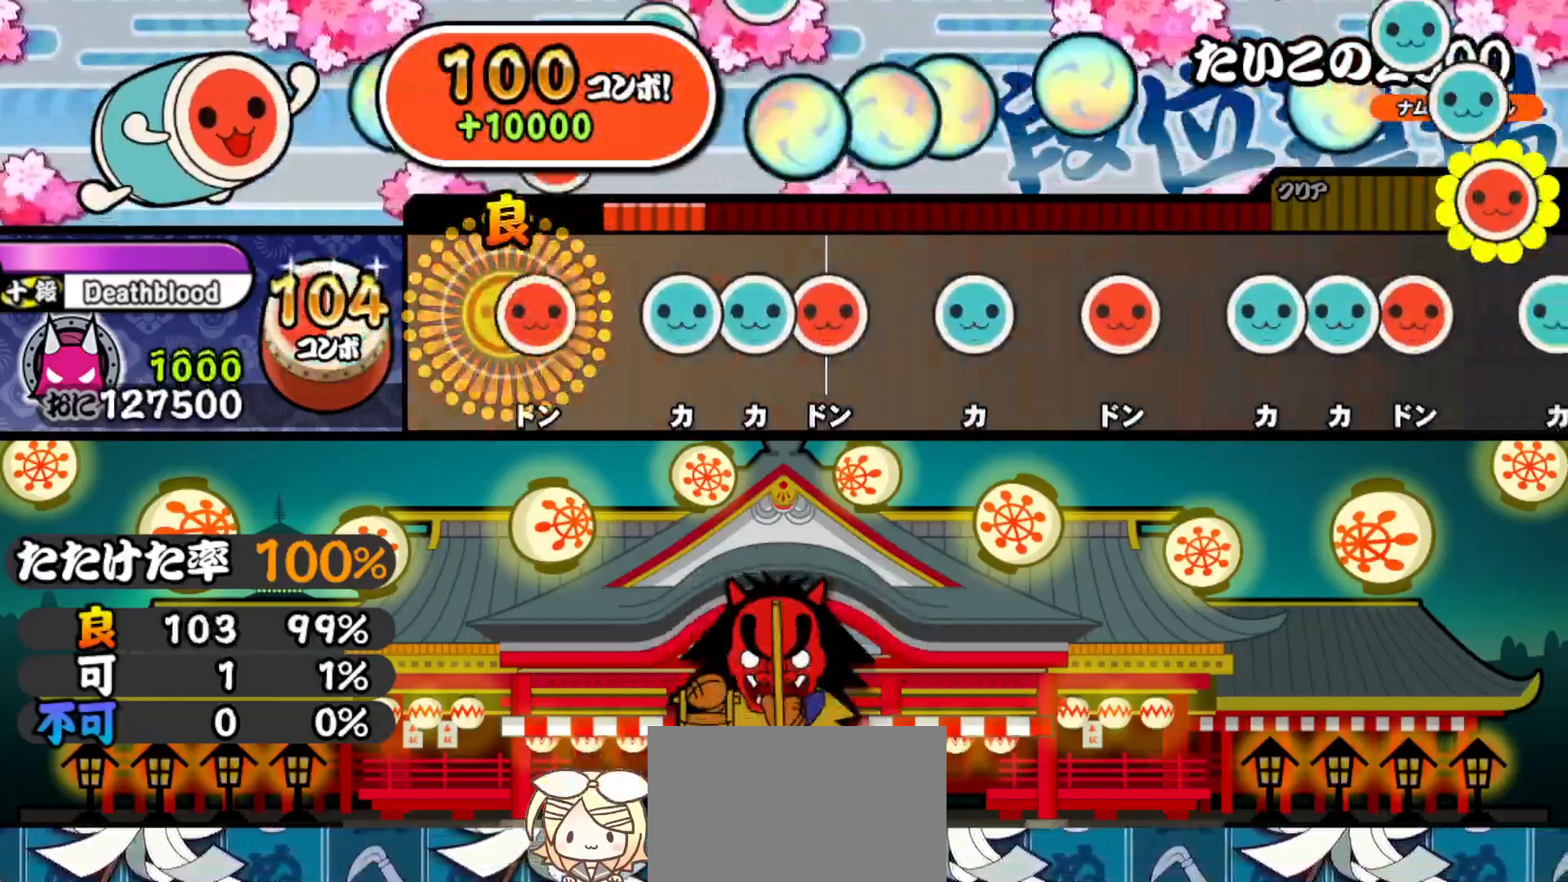
{"buttons": ["TRIANGLE"], "right_stick": "center", "events": [[33, "DPAD_RIGHT", "up"], [50, "SQUARE", "down"], [150, "SQUARE", "up"], [167, "DPAD_UP", "down"], [217, "TRIANGLE", "down"], [233, "DPAD_UP", "up"], [300, "DPAD_RIGHT", "down"], [333, "TRIANGLE", "up"], [433, "DPAD_RIGHT", "up"], [433, "TRIANGLE", "down"]]}
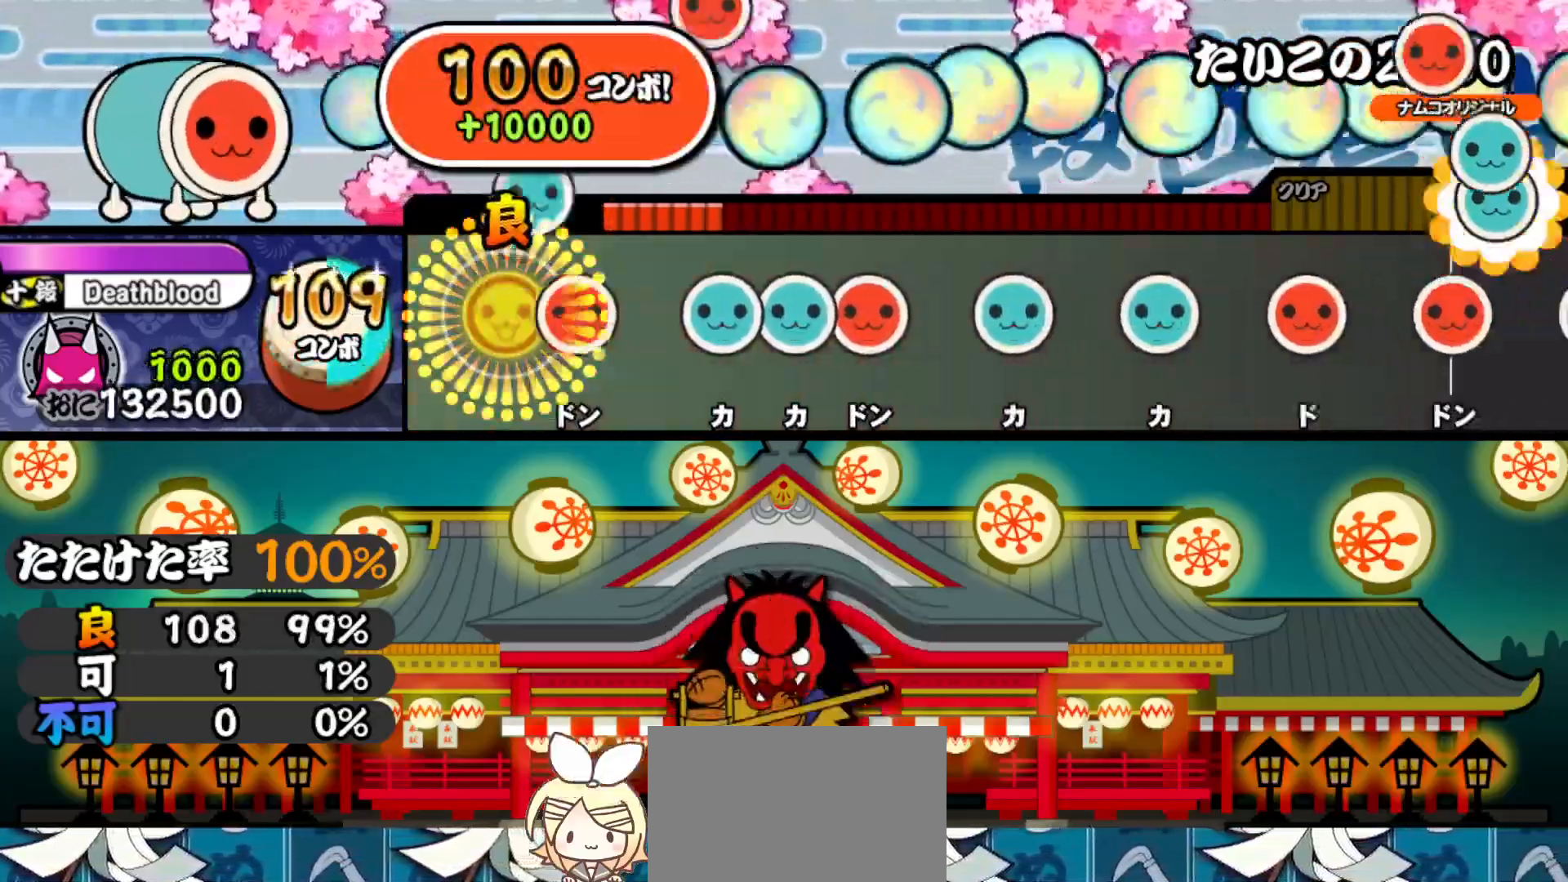
{"buttons": ["DPAD_UP"], "right_stick": "center", "events": [[67, "DPAD_RIGHT", "down"], [67, "TRIANGLE", "up"], [183, "DPAD_RIGHT", "up"], [200, "TRIANGLE", "down"], [267, "DPAD_UP", "down"], [283, "TRIANGLE", "up"], [350, "DPAD_UP", "up"], [350, "SQUARE", "down"], [450, "SQUARE", "up"], [467, "DPAD_UP", "down"]]}
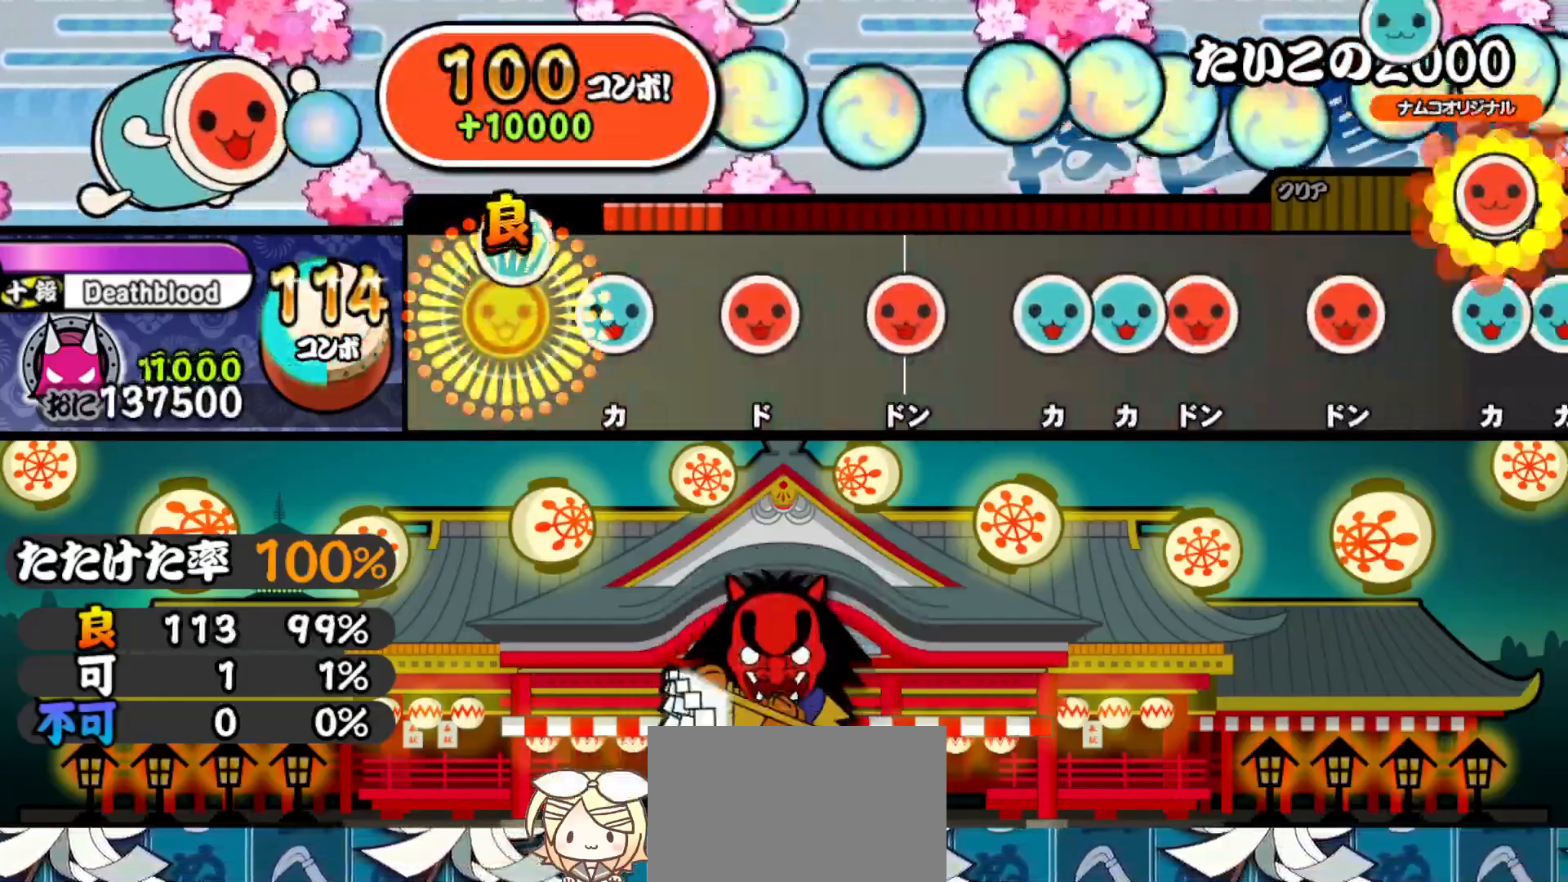
{"buttons": ["DPAD_UP"], "right_stick": "center", "events": [[83, "DPAD_UP", "up"], [100, "TRIANGLE", "down"], [233, "TRIANGLE", "up"], [250, "DPAD_RIGHT", "down"], [350, "DPAD_RIGHT", "up"], [367, "SQUARE", "down"], [483, "SQUARE", "up"], [500, "DPAD_UP", "down"]]}
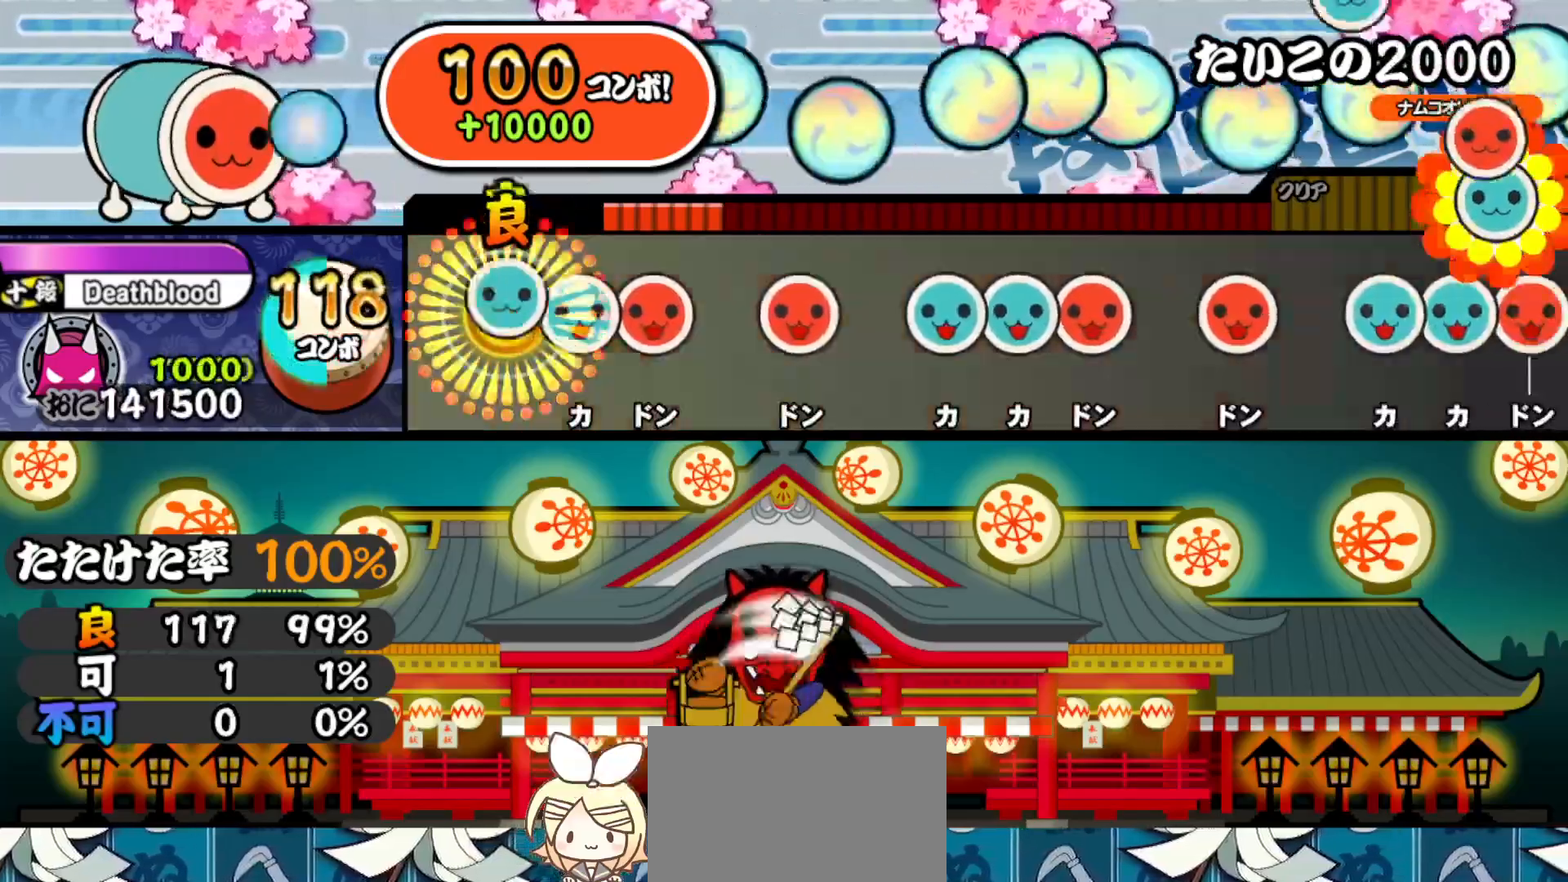
{"buttons": ["TRIANGLE"], "right_stick": "center", "events": [[67, "TRIANGLE", "down"], [83, "DPAD_UP", "up"], [133, "DPAD_RIGHT", "down"], [167, "TRIANGLE", "up"], [267, "DPAD_RIGHT", "up"], [283, "SQUARE", "down"], [383, "SQUARE", "up"], [400, "DPAD_UP", "down"], [467, "TRIANGLE", "down"], [483, "DPAD_UP", "up"]]}
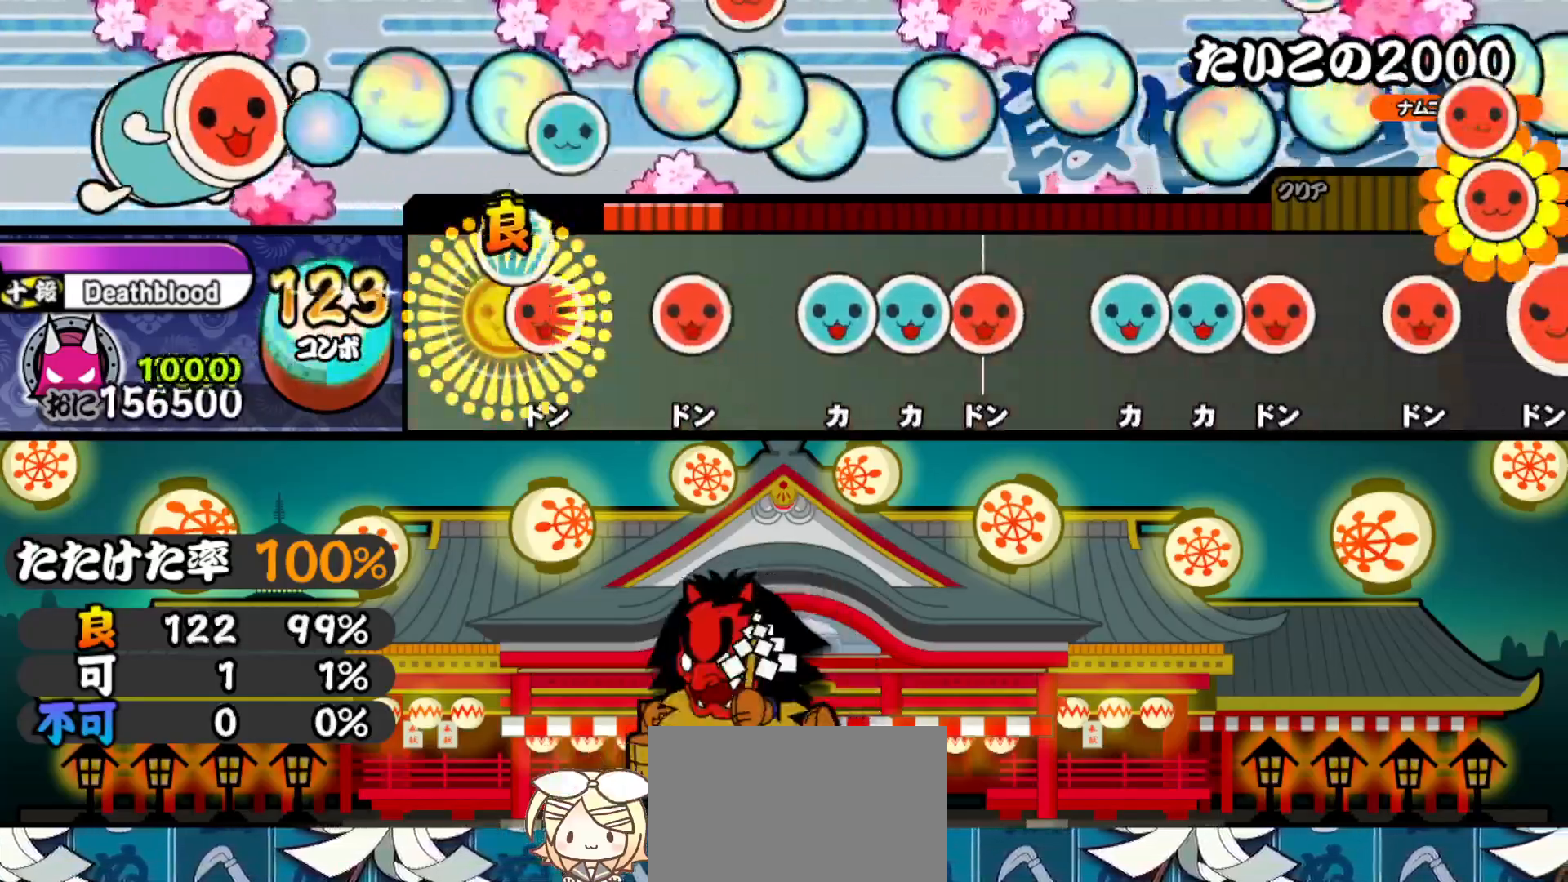
{"buttons": ["DPAD_RIGHT"], "right_stick": "center", "events": [[50, "DPAD_RIGHT", "down"], [67, "TRIANGLE", "up"], [183, "DPAD_RIGHT", "up"], [183, "SQUARE", "down"], [300, "DPAD_UP", "down"], [300, "SQUARE", "up"], [367, "TRIANGLE", "down"], [383, "DPAD_UP", "up"], [450, "DPAD_RIGHT", "down"], [467, "TRIANGLE", "up"]]}
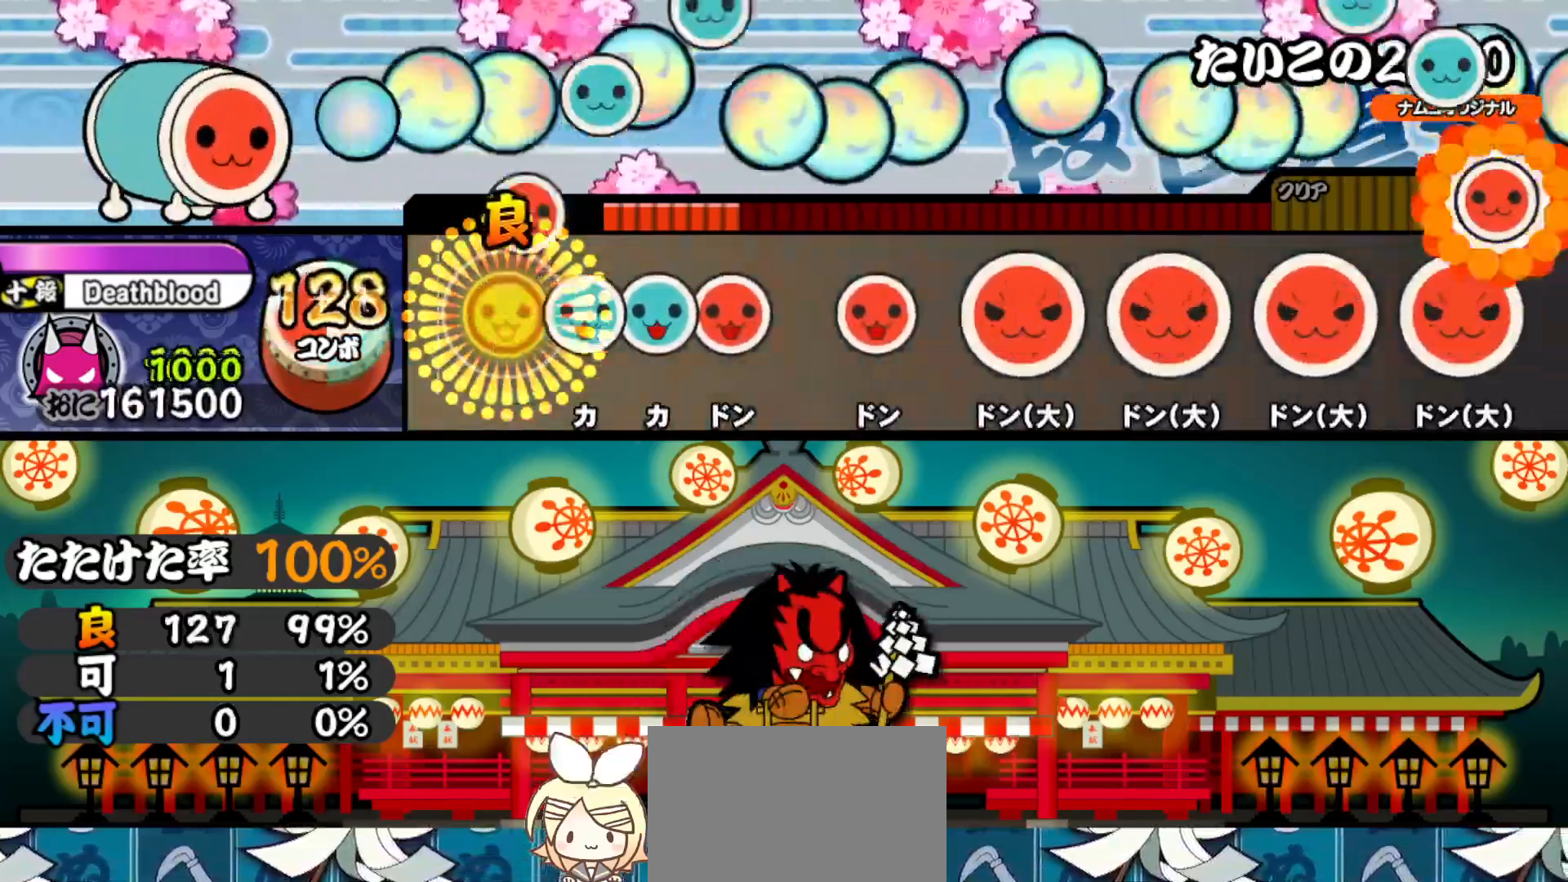
{"buttons": ["SQUARE"], "right_stick": "center", "events": [[67, "DPAD_RIGHT", "up"], [83, "TRIANGLE", "down"], [150, "DPAD_UP", "down"], [167, "TRIANGLE", "up"], [217, "SQUARE", "down"], [250, "DPAD_UP", "up"], [350, "SQUARE", "up"], [367, "DPAD_RIGHT", "down"], [483, "DPAD_RIGHT", "up"], [500, "SQUARE", "down"]]}
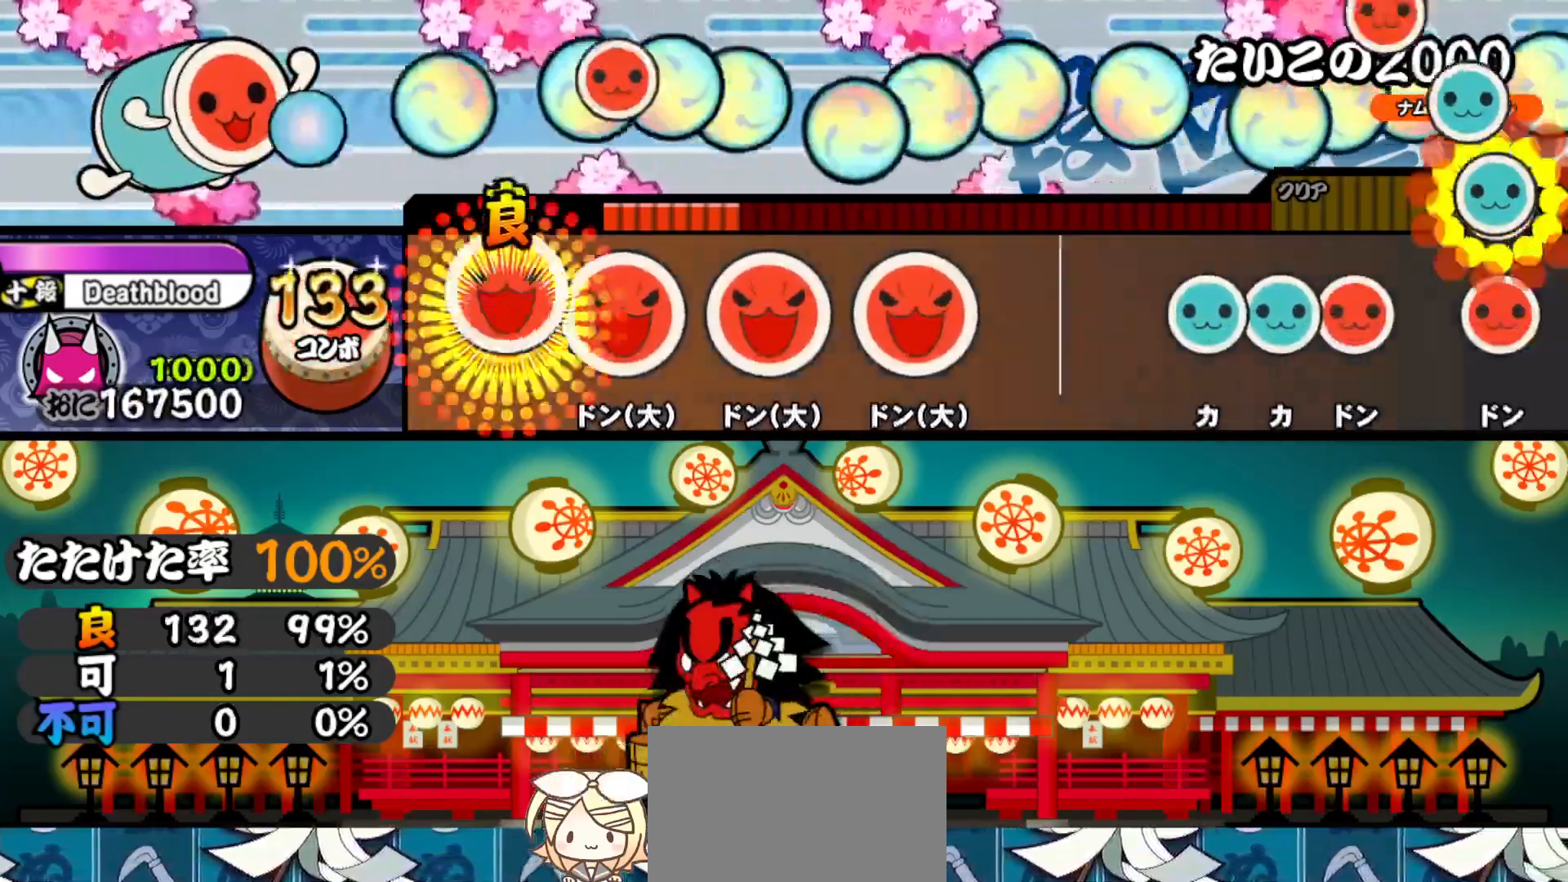
{"buttons": ["DPAD_RIGHT"], "right_stick": "center", "events": [[117, "DPAD_RIGHT", "down"], [133, "SQUARE", "up"], [267, "DPAD_RIGHT", "up"], [267, "SQUARE", "down"], [417, "DPAD_RIGHT", "down"], [417, "SQUARE", "up"]]}
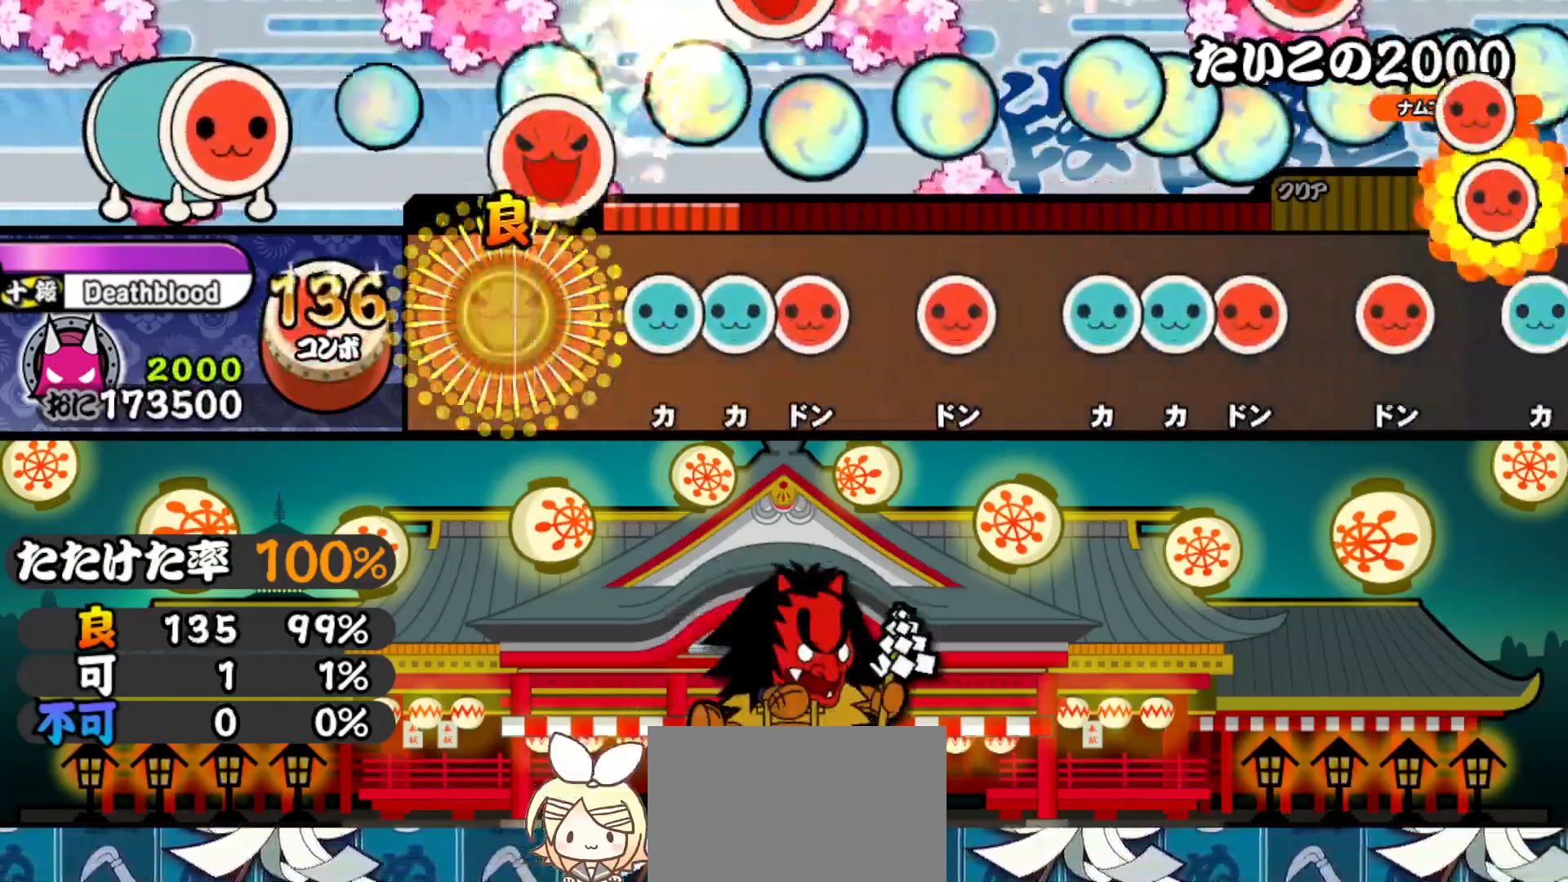
{"buttons": ["DPAD_RIGHT"], "right_stick": "center", "events": [[67, "DPAD_RIGHT", "up"], [167, "TRIANGLE", "down"], [217, "DPAD_UP", "down"], [233, "TRIANGLE", "up"], [300, "DPAD_UP", "up"], [300, "SQUARE", "down"], [417, "DPAD_RIGHT", "down"], [417, "SQUARE", "up"]]}
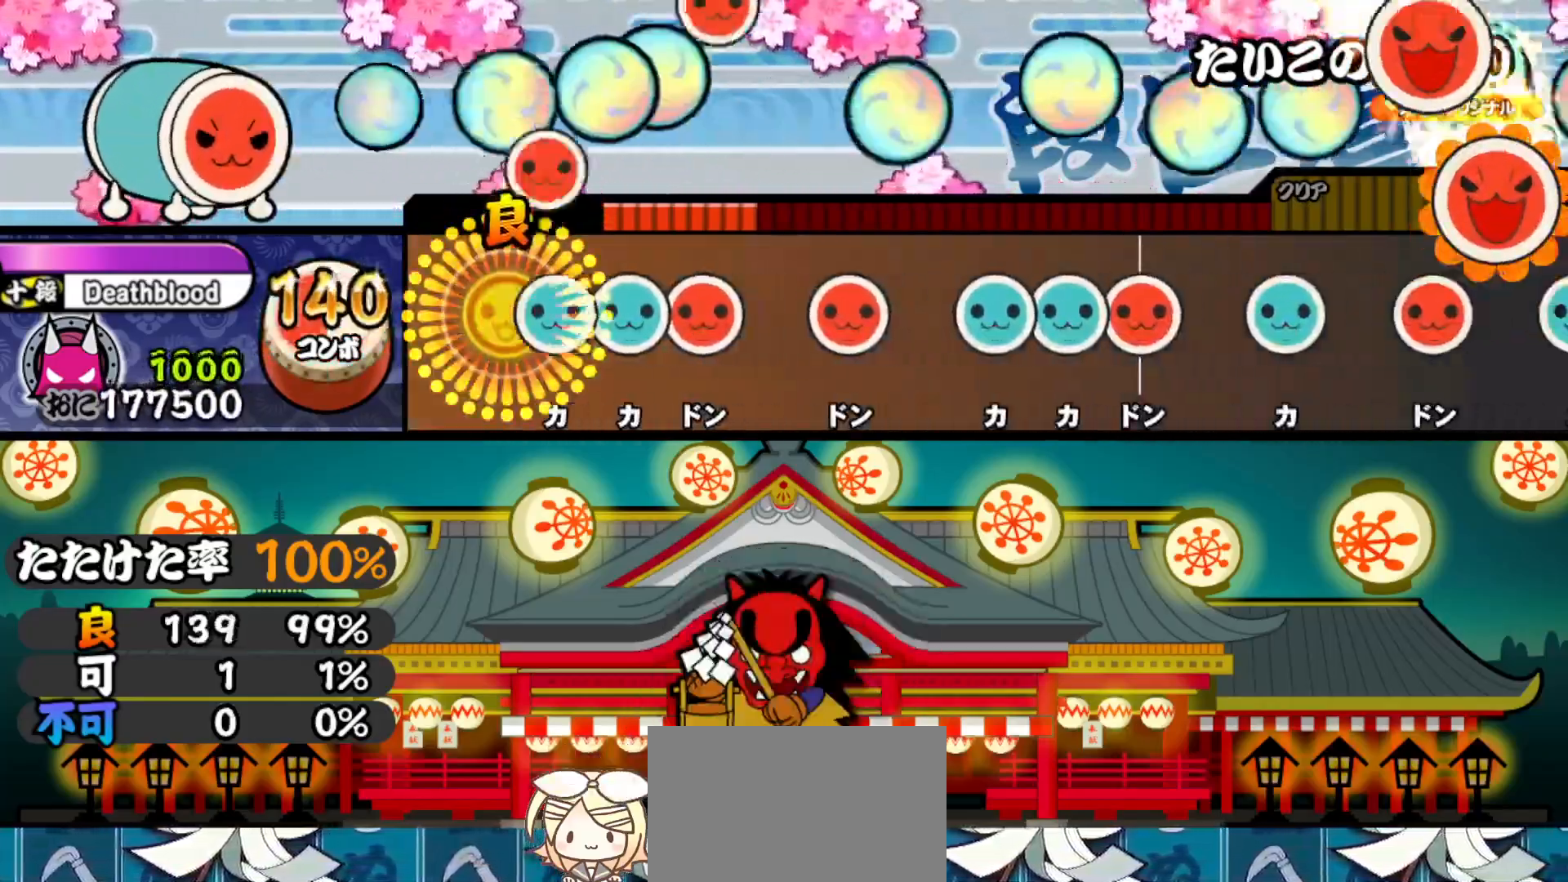
{"buttons": ["TRIANGLE"], "right_stick": "center", "events": [[50, "DPAD_RIGHT", "up"], [67, "TRIANGLE", "down"], [133, "DPAD_UP", "down"], [150, "TRIANGLE", "up"], [200, "SQUARE", "down"], [217, "DPAD_UP", "up"], [317, "DPAD_RIGHT", "down"], [317, "SQUARE", "up"], [433, "DPAD_RIGHT", "up"], [467, "TRIANGLE", "down"]]}
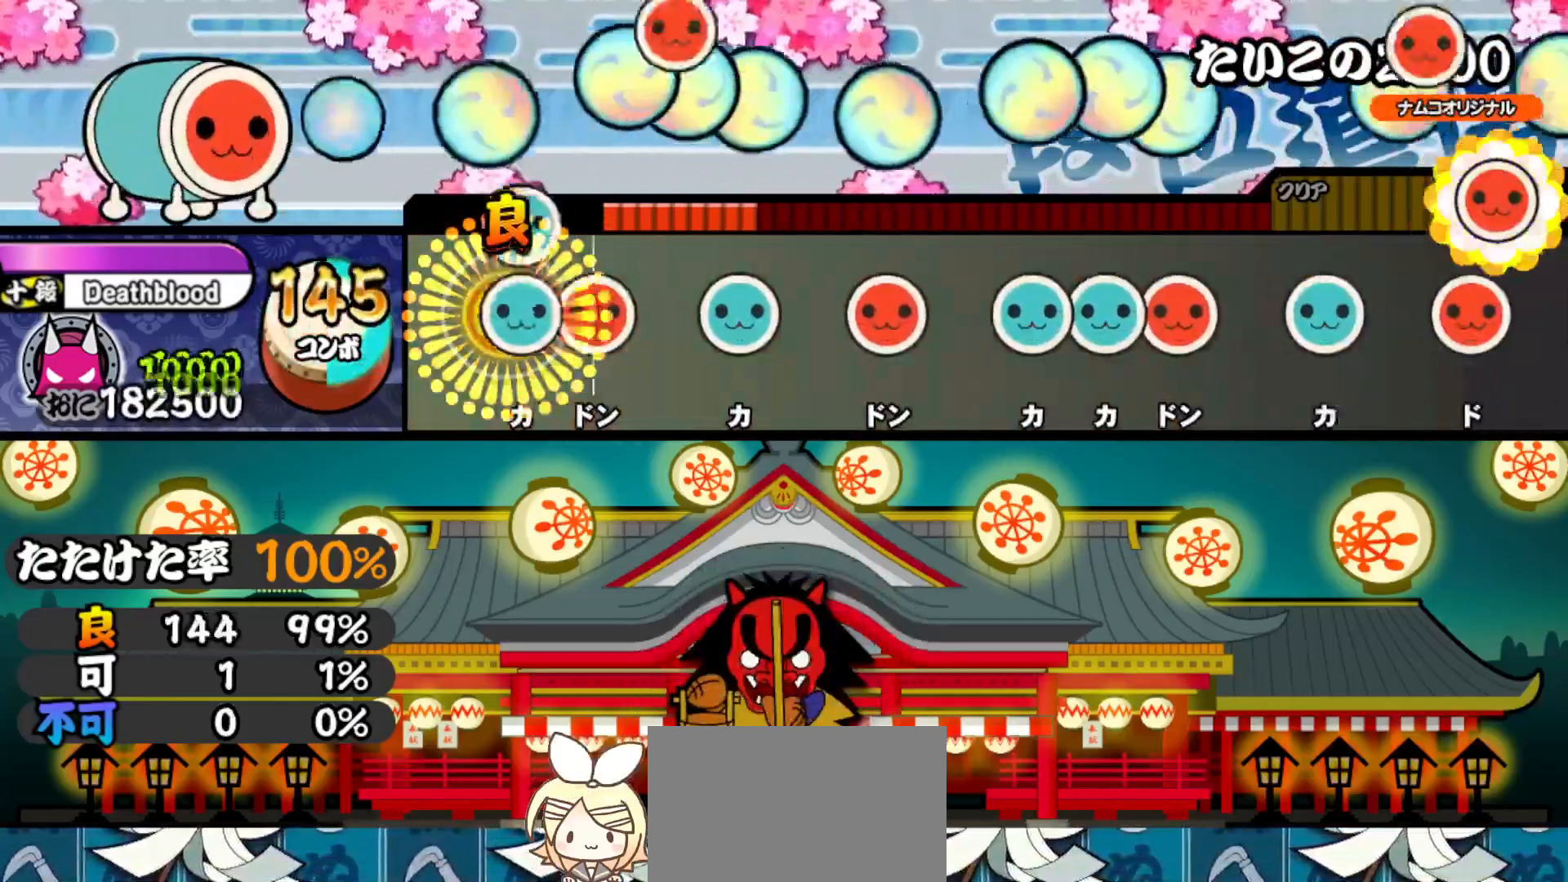
{"buttons": ["DPAD_UP"], "right_stick": "center", "events": [[33, "DPAD_UP", "down"], [33, "TRIANGLE", "up"], [100, "SQUARE", "down"], [117, "DPAD_UP", "up"], [233, "DPAD_UP", "down"], [233, "SQUARE", "up"], [367, "DPAD_UP", "up"], [367, "SQUARE", "down"], [500, "DPAD_UP", "down"], [500, "SQUARE", "up"]]}
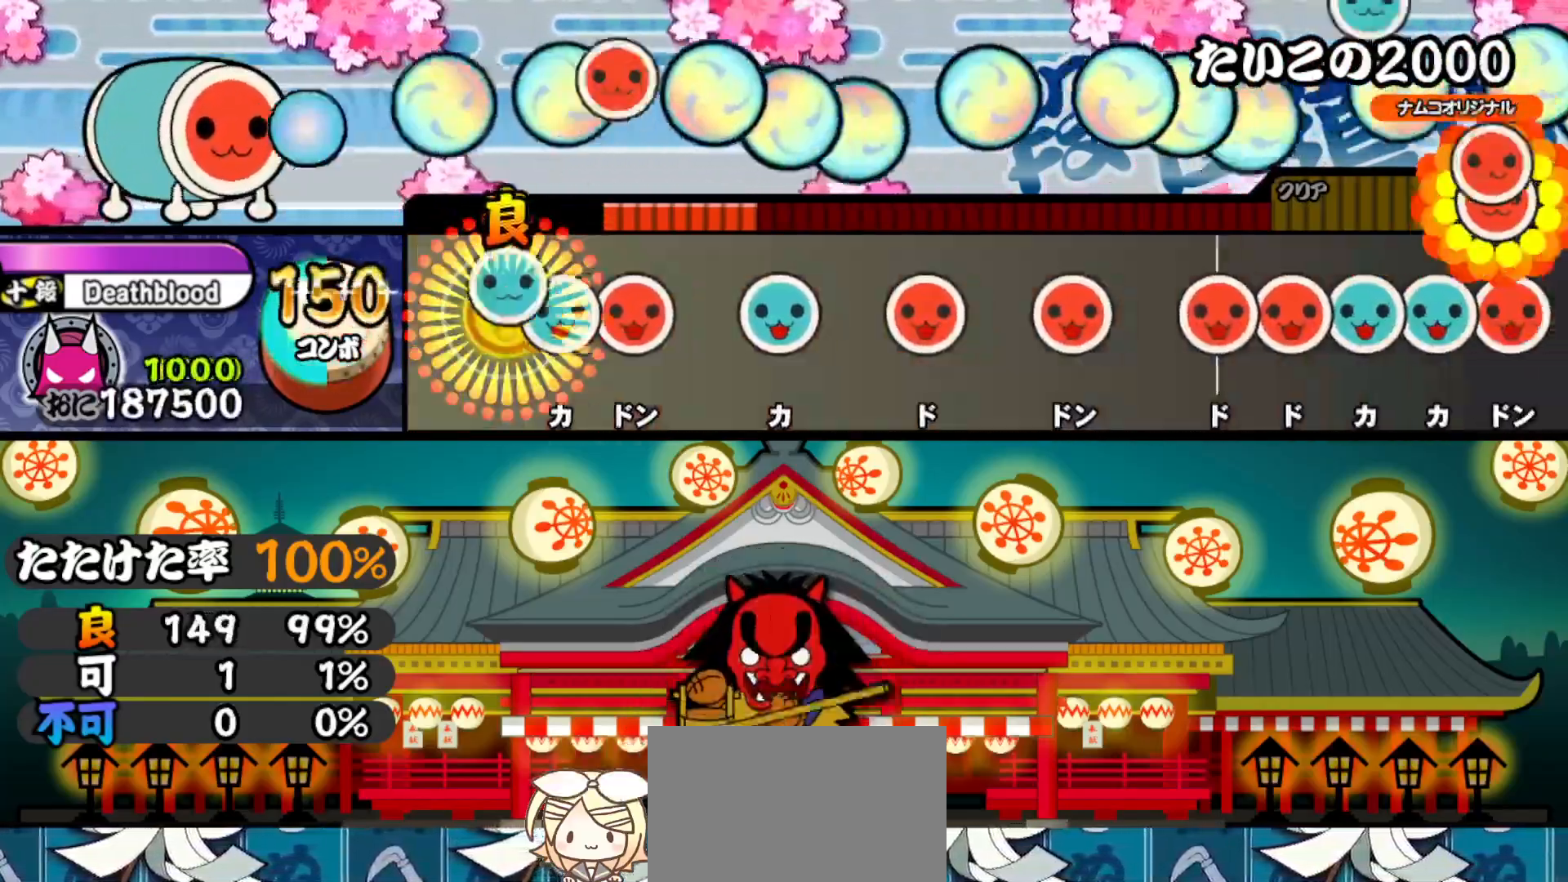
{"buttons": ["DPAD_RIGHT"], "right_stick": "center", "events": [[67, "TRIANGLE", "down"], [83, "DPAD_UP", "up"], [133, "DPAD_RIGHT", "down"], [183, "TRIANGLE", "up"], [283, "DPAD_RIGHT", "up"], [283, "TRIANGLE", "down"], [400, "DPAD_RIGHT", "down"], [400, "TRIANGLE", "up"]]}
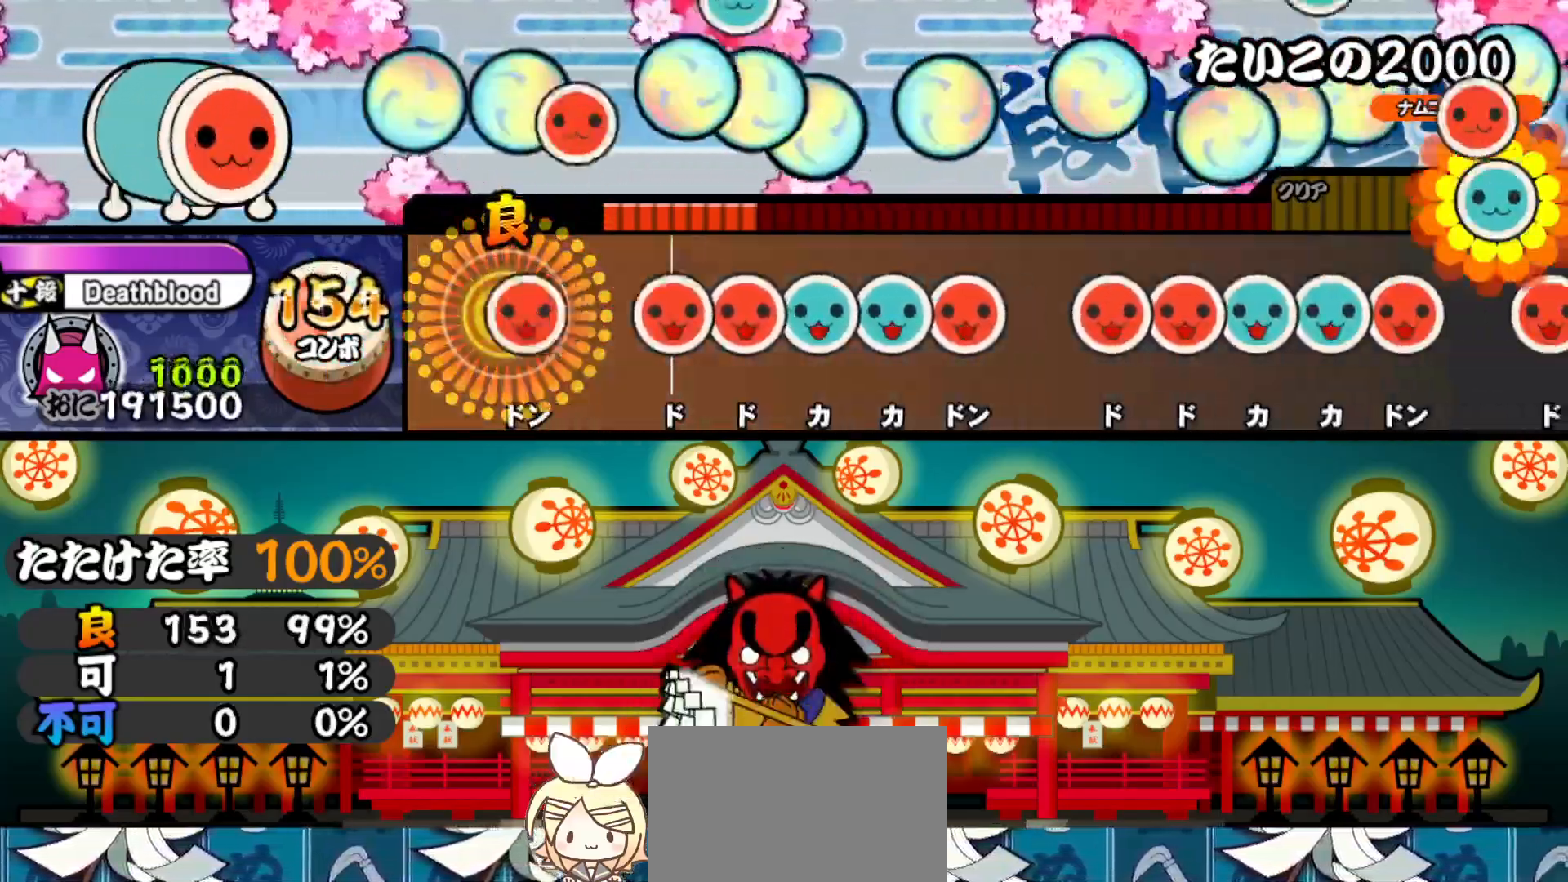
{"buttons": ["DPAD_RIGHT"], "right_stick": "center", "events": [[17, "DPAD_RIGHT", "up"], [17, "SQUARE", "down"], [150, "SQUARE", "up"], [167, "DPAD_RIGHT", "down"], [233, "DPAD_RIGHT", "up"], [233, "SQUARE", "down"], [300, "DPAD_UP", "down"], [317, "SQUARE", "up"], [367, "TRIANGLE", "down"], [400, "DPAD_UP", "up"], [450, "DPAD_RIGHT", "down"], [483, "TRIANGLE", "up"]]}
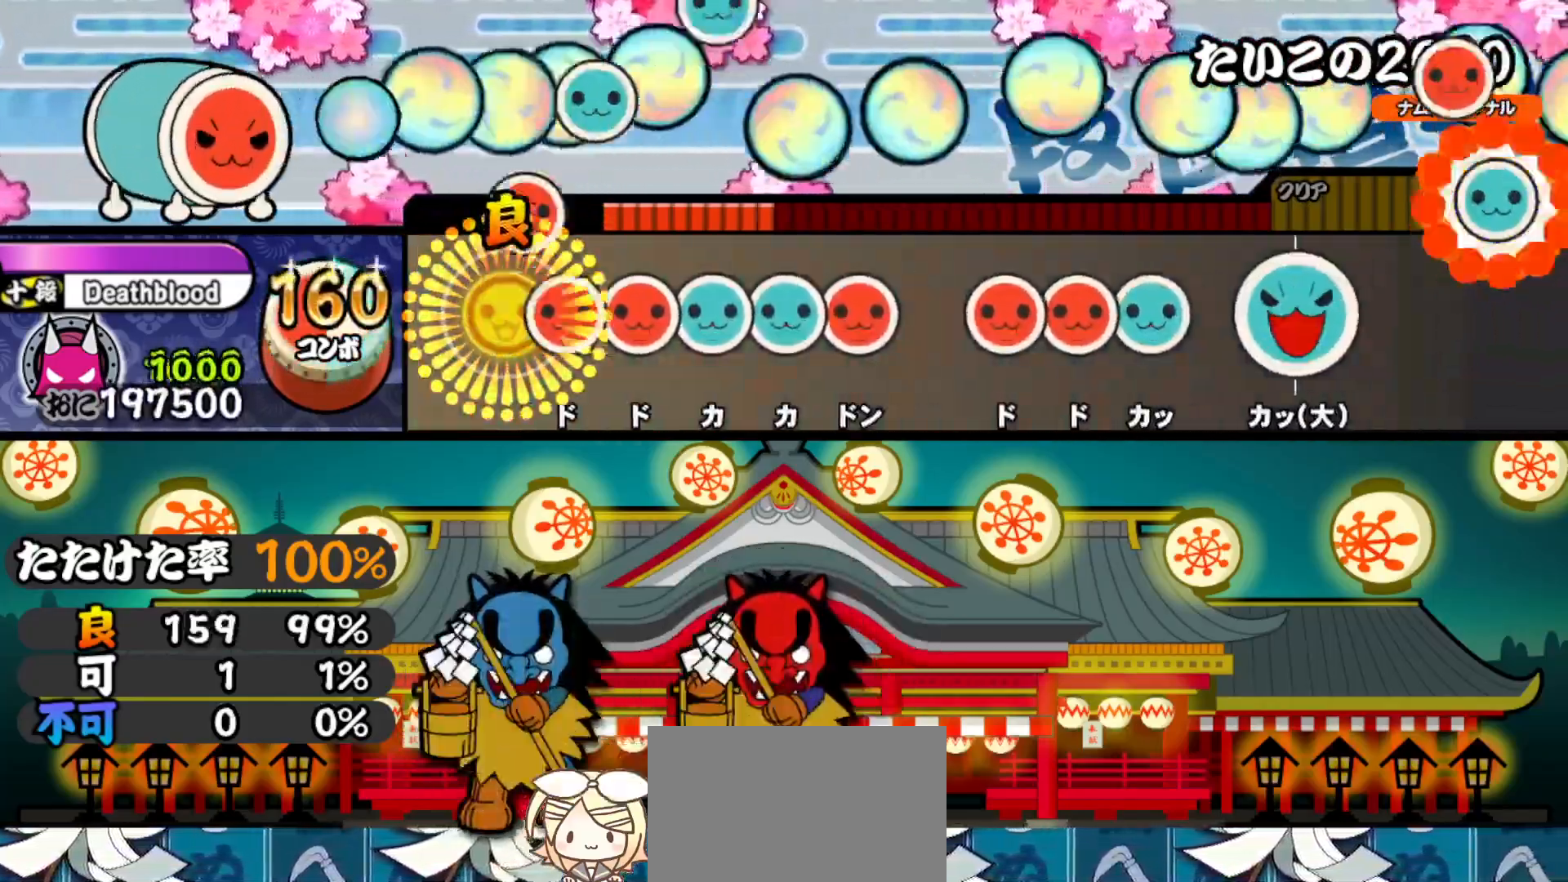
{"buttons": ["DPAD_RIGHT"], "right_stick": "center", "events": [[50, "DPAD_RIGHT", "up"], [83, "SQUARE", "down"], [150, "DPAD_RIGHT", "down"], [150, "SQUARE", "up"], [233, "DPAD_RIGHT", "up"], [233, "TRIANGLE", "down"], [300, "DPAD_UP", "down"], [300, "TRIANGLE", "up"], [350, "SQUARE", "down"], [383, "DPAD_UP", "up"], [483, "DPAD_RIGHT", "down"], [483, "SQUARE", "up"]]}
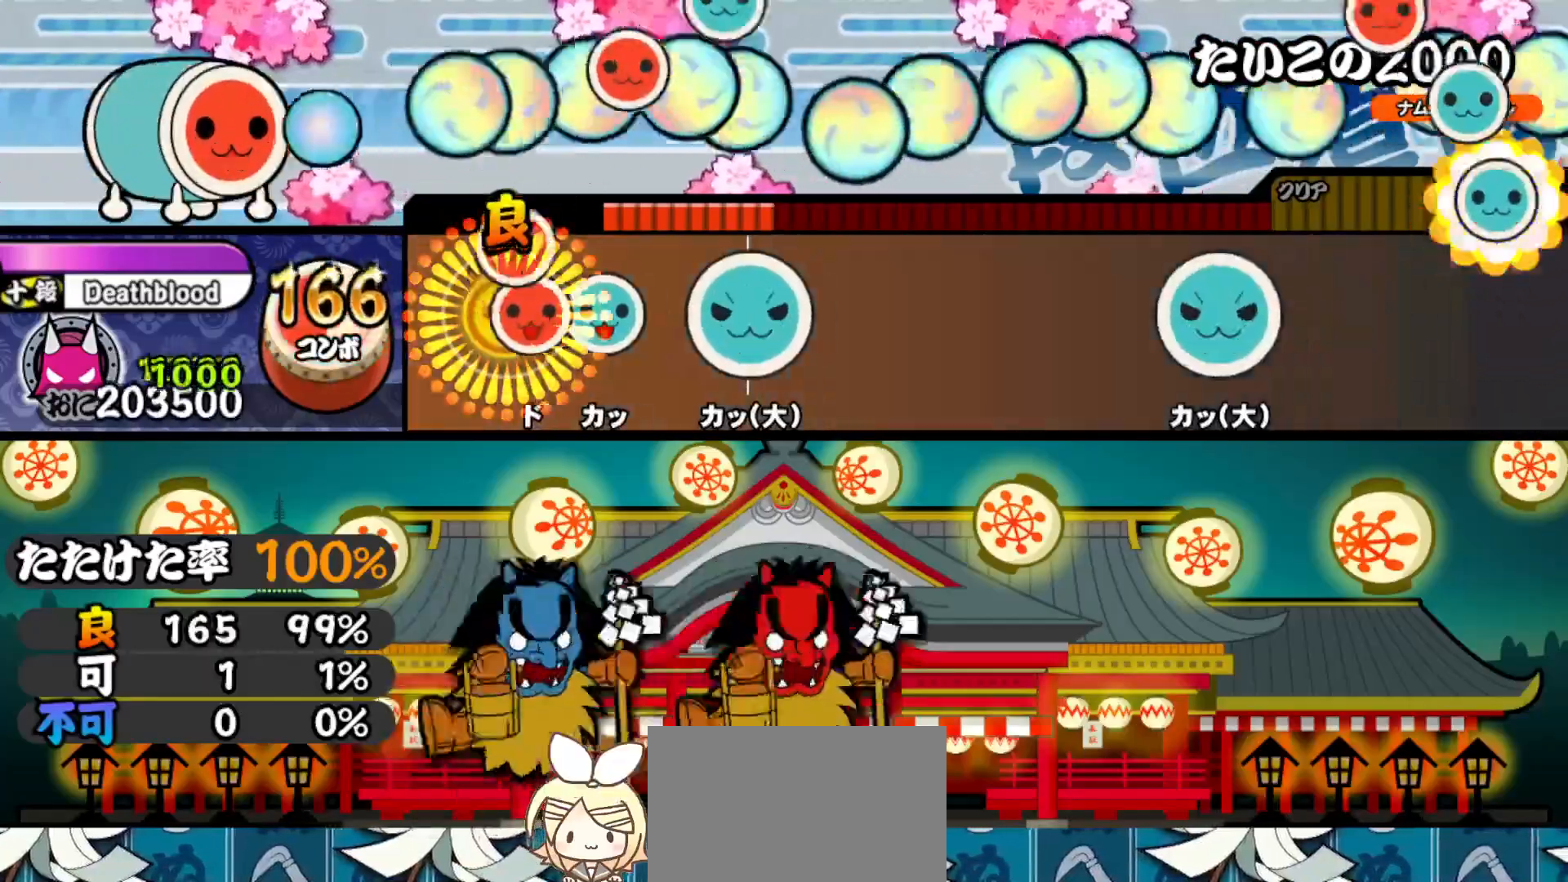
{"buttons": ["TRIANGLE"], "right_stick": "center", "events": [[50, "DPAD_RIGHT", "up"], [50, "SQUARE", "down"], [117, "DPAD_UP", "down"], [167, "SQUARE", "up"], [217, "DPAD_UP", "up"], [250, "TRIANGLE", "down"], [383, "TRIANGLE", "up"], [500, "TRIANGLE", "down"]]}
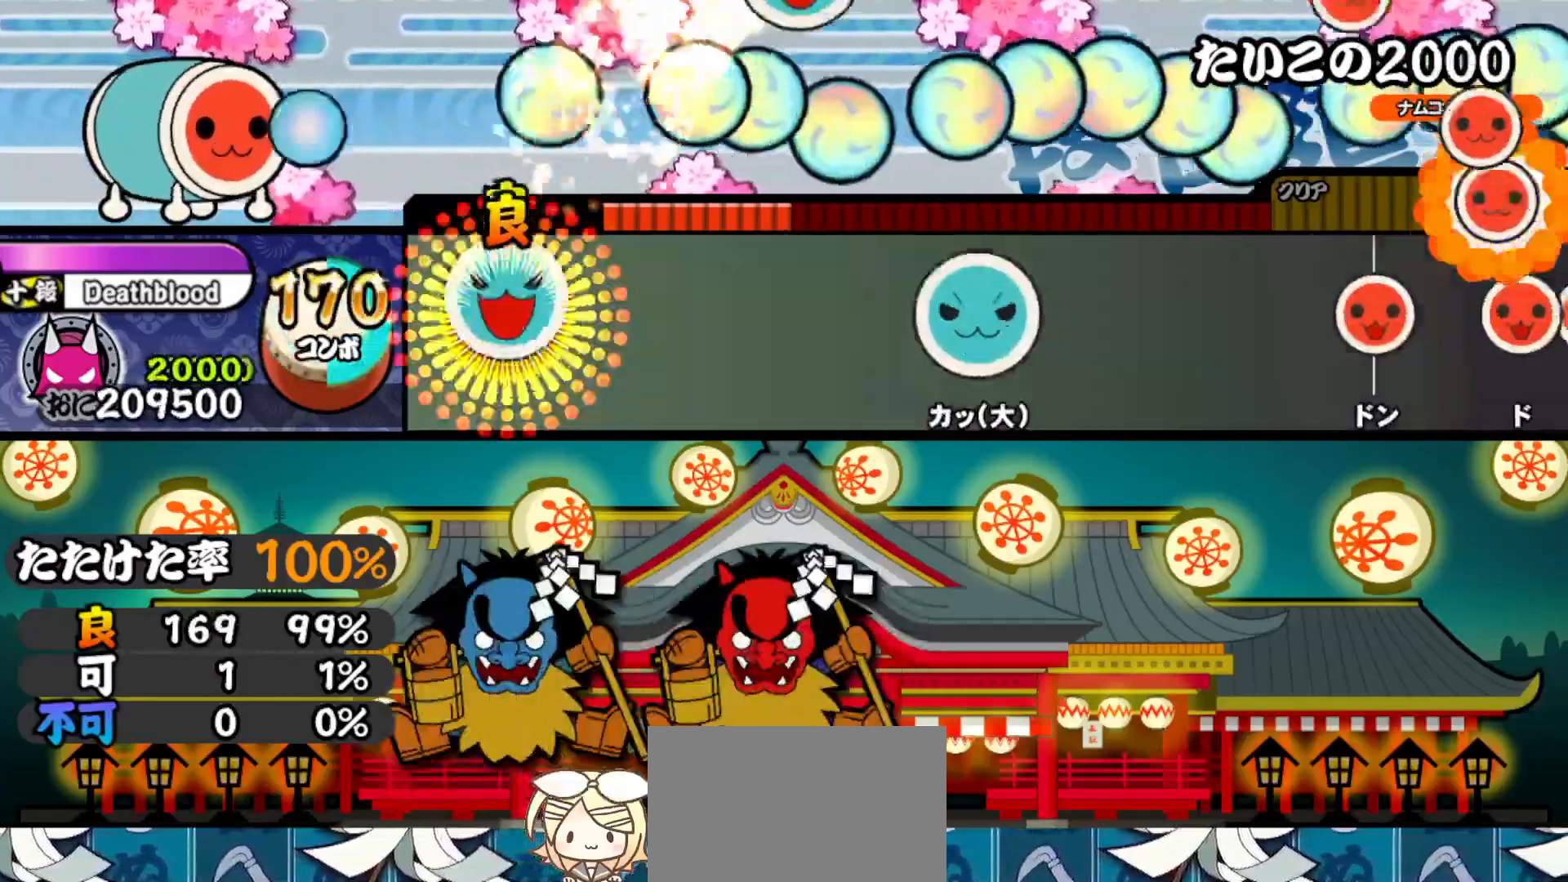
{"buttons": [], "right_stick": "center", "events": [[150, "TRIANGLE", "up"], [267, "TRIANGLE", "down"], [417, "TRIANGLE", "up"]]}
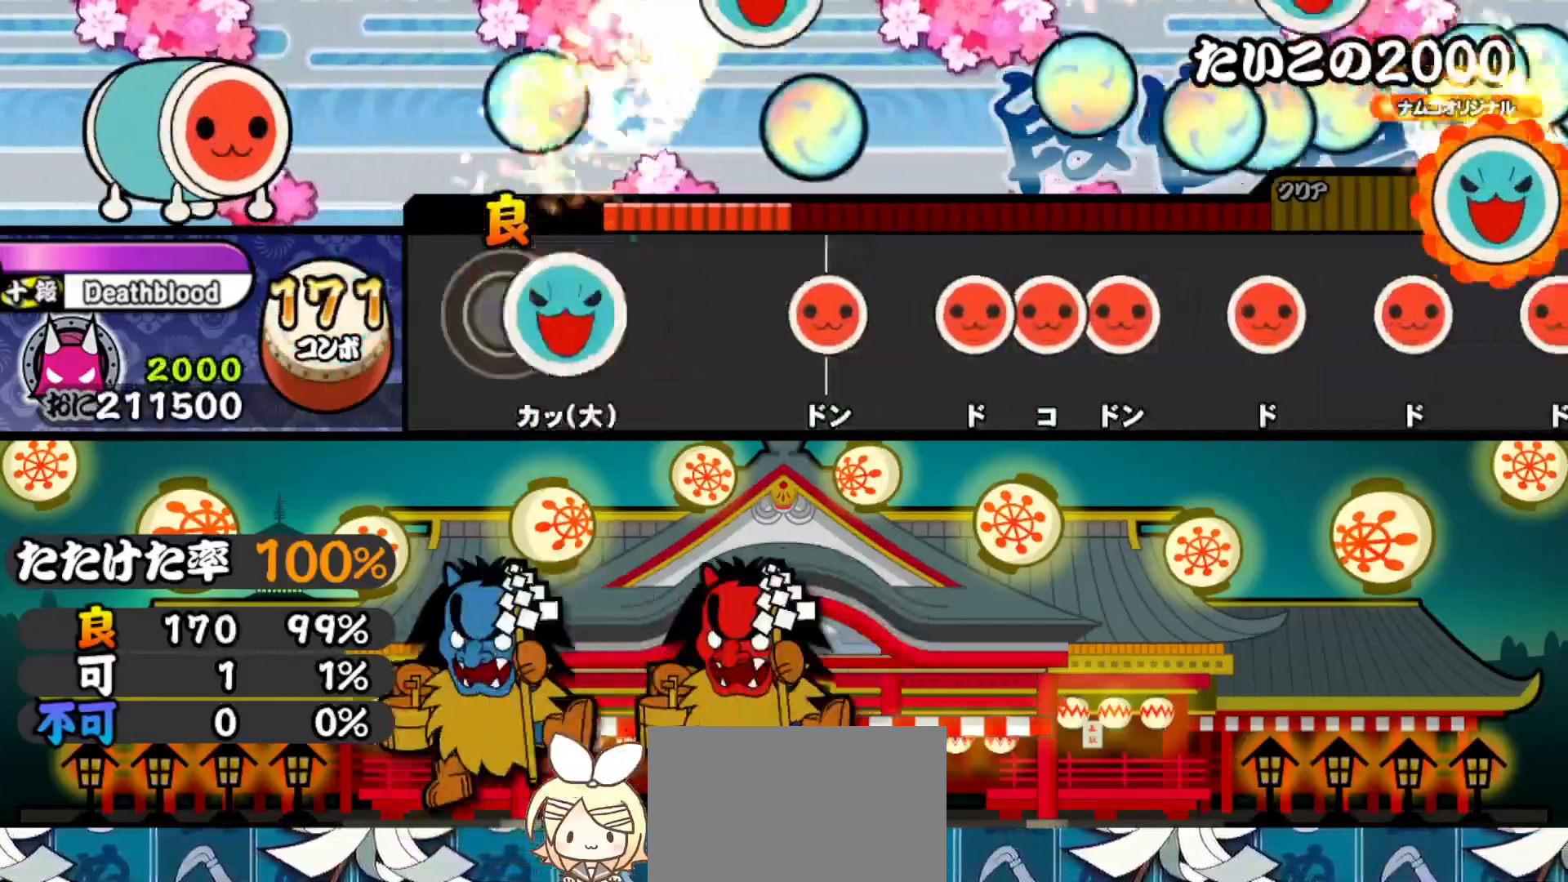
{"buttons": ["DPAD_RIGHT"], "right_stick": "center", "events": [[50, "TRIANGLE", "down"], [167, "TRIANGLE", "up"], [317, "SQUARE", "down"], [433, "SQUARE", "up"], [450, "DPAD_RIGHT", "down"]]}
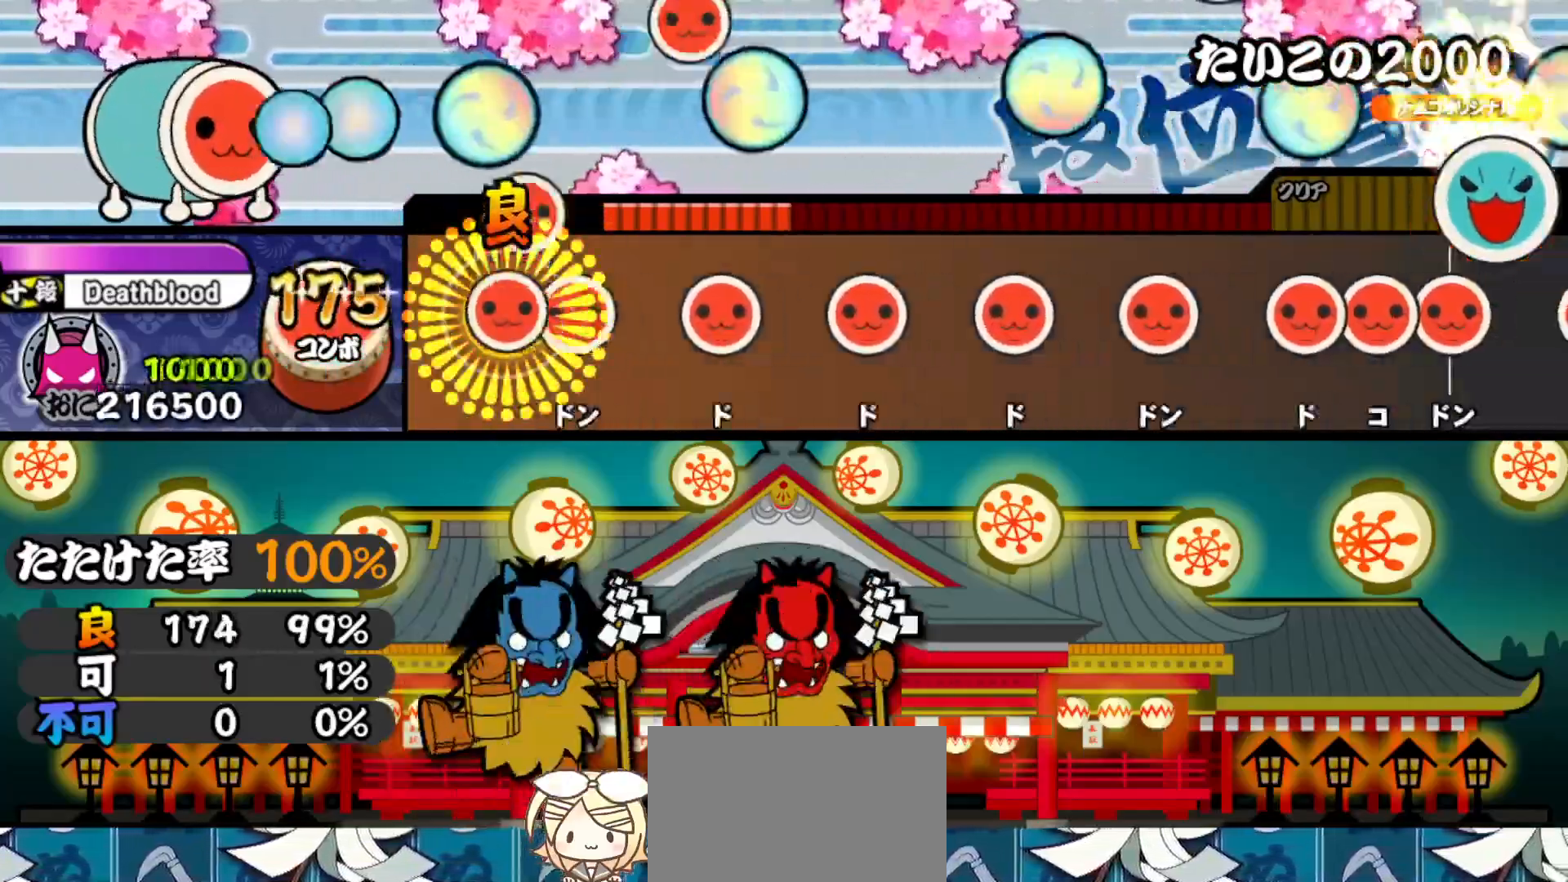
{"buttons": ["SQUARE"], "right_stick": "center", "events": [[17, "DPAD_RIGHT", "up"], [17, "SQUARE", "down"], [83, "DPAD_RIGHT", "down"], [117, "SQUARE", "up"], [217, "DPAD_RIGHT", "up"], [217, "SQUARE", "down"], [350, "DPAD_RIGHT", "down"], [350, "SQUARE", "up"], [467, "DPAD_RIGHT", "up"], [500, "SQUARE", "down"]]}